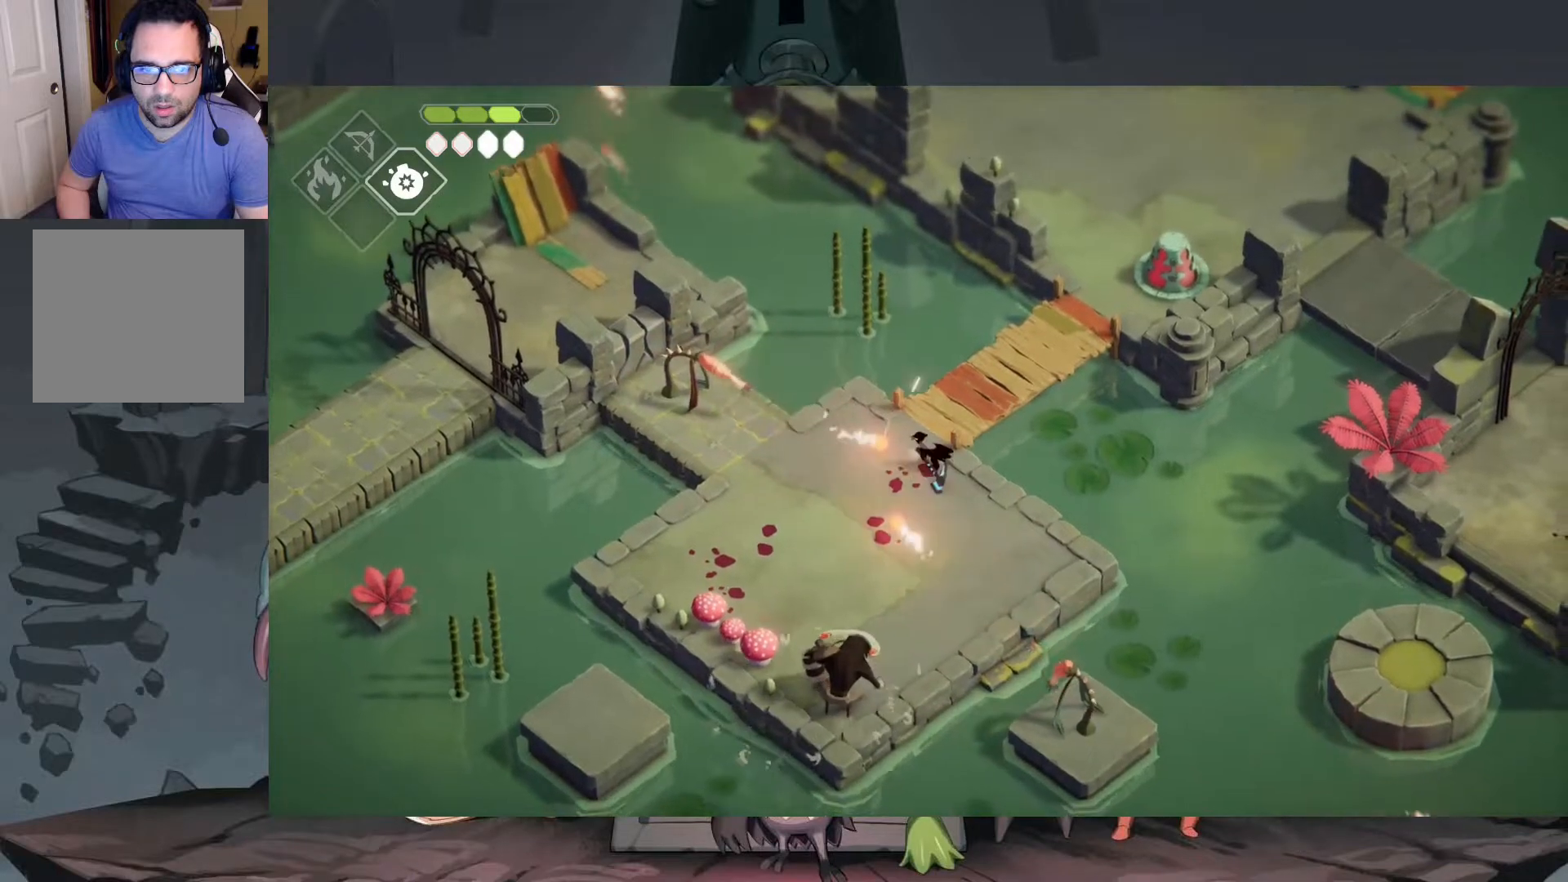
Gameplay with a controller (Xbox layout); each line is a JSON object with the inputs held at the frame after it. "events" lists button and stick changes between this image and that frame as [ms after this image, input, new state], when the widget could be followed in between.
{"buttons": [], "left_stick": "center", "right_stick": "center", "events": [[17, "X", "up"], [150, "left_stick", "center"]]}
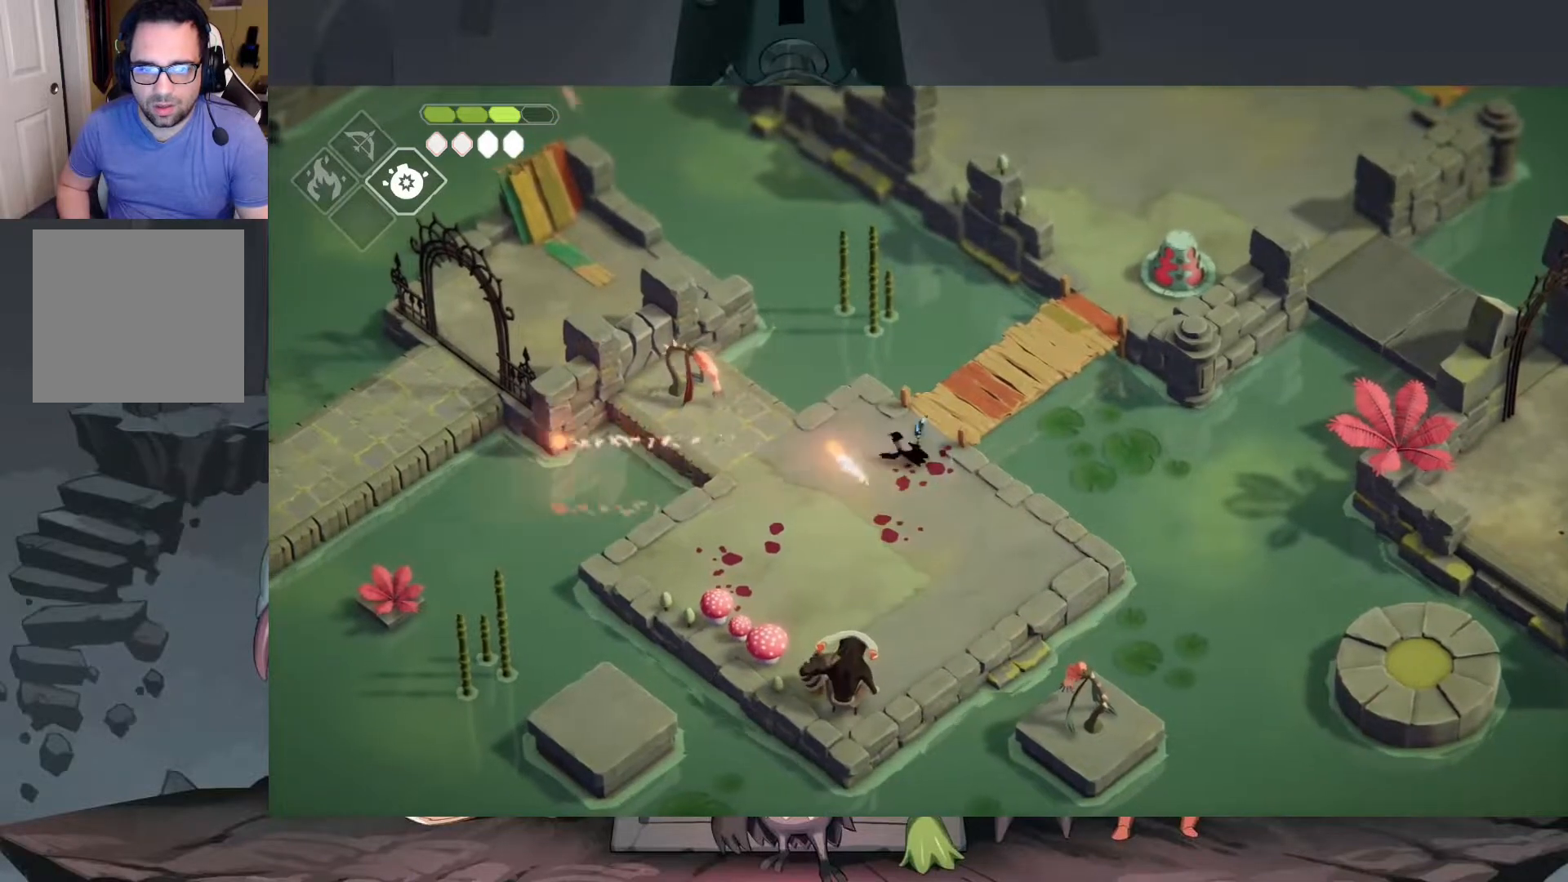
{"buttons": [], "left_stick": "down-right", "right_stick": "center", "events": [[50, "left_stick", "down-left"], [383, "left_stick", "down-right"]]}
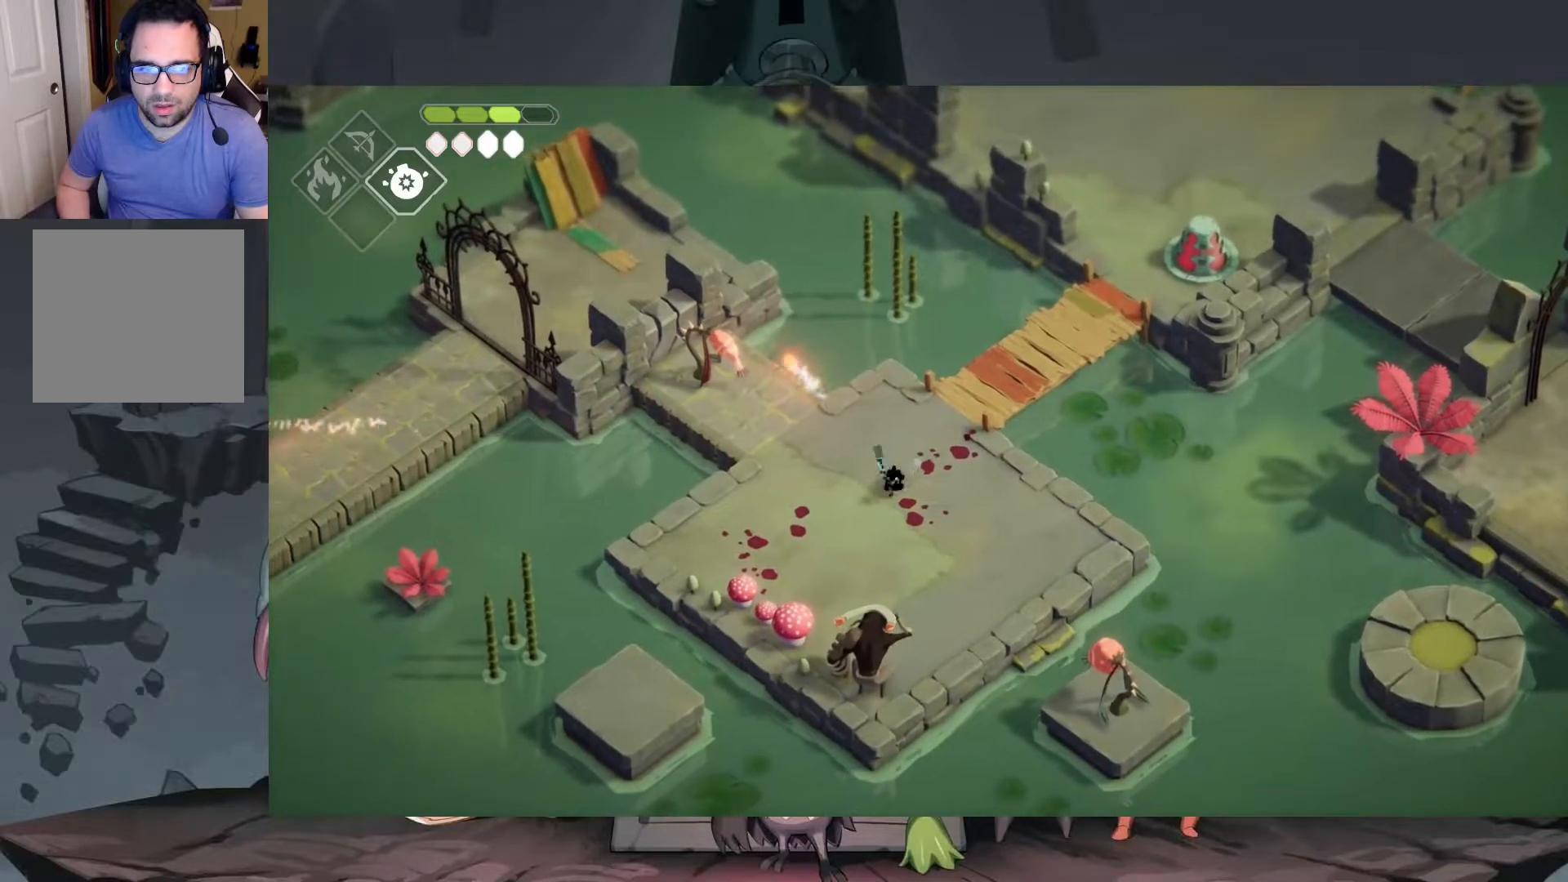
{"buttons": [], "left_stick": "down-left", "right_stick": "center", "events": [[17, "left_stick", "right"], [183, "left_stick", "up"], [317, "left_stick", "down-left"]]}
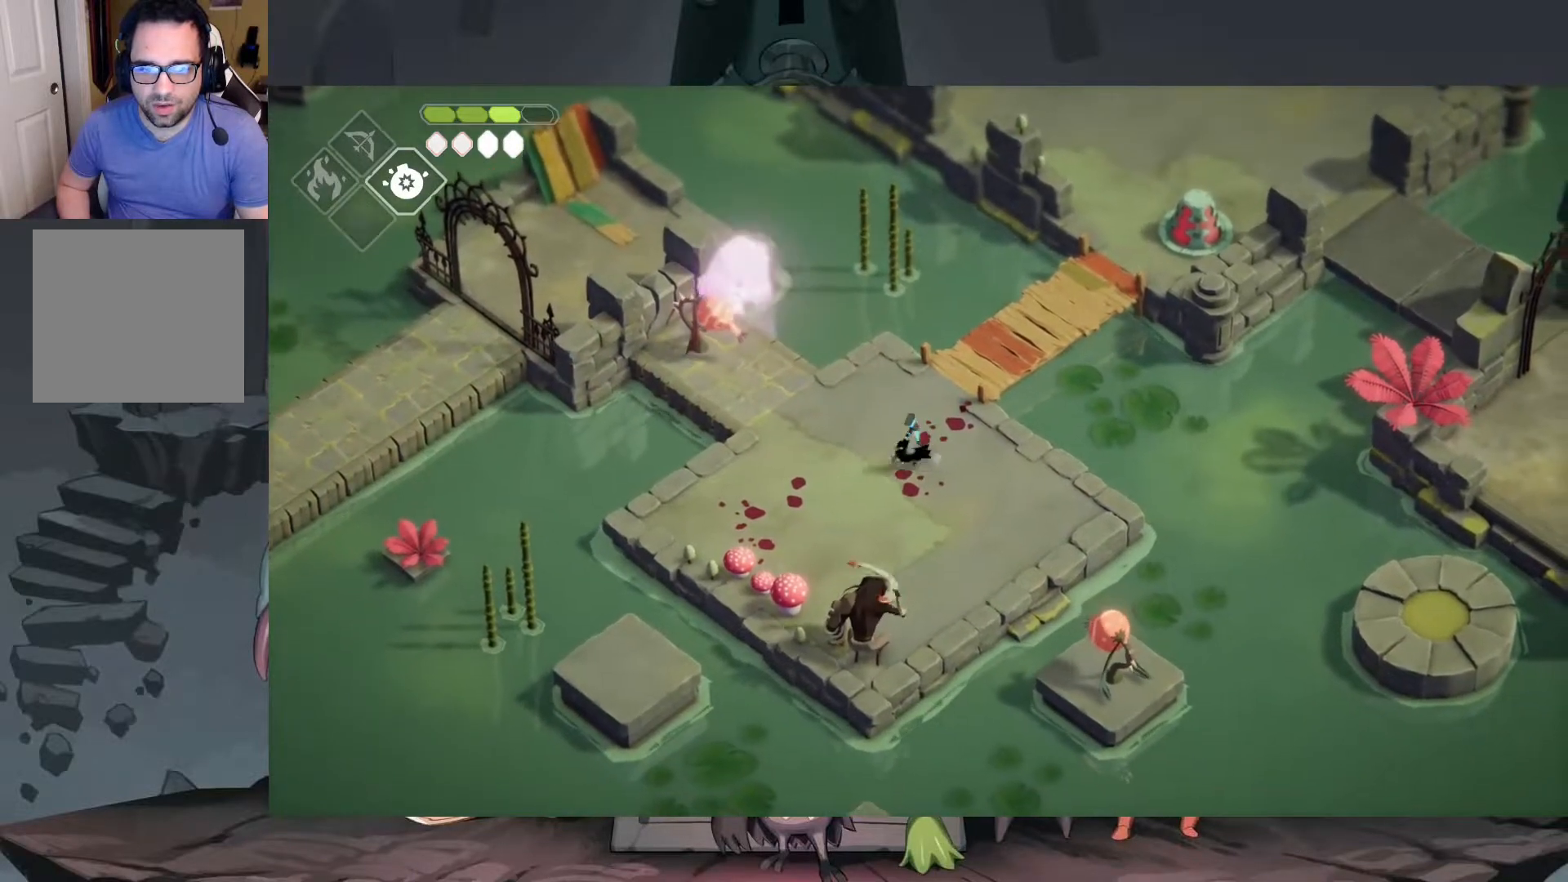
{"buttons": [], "left_stick": "down", "right_stick": "center", "events": [[50, "left_stick", "down"], [350, "X", "down"], [450, "X", "up"]]}
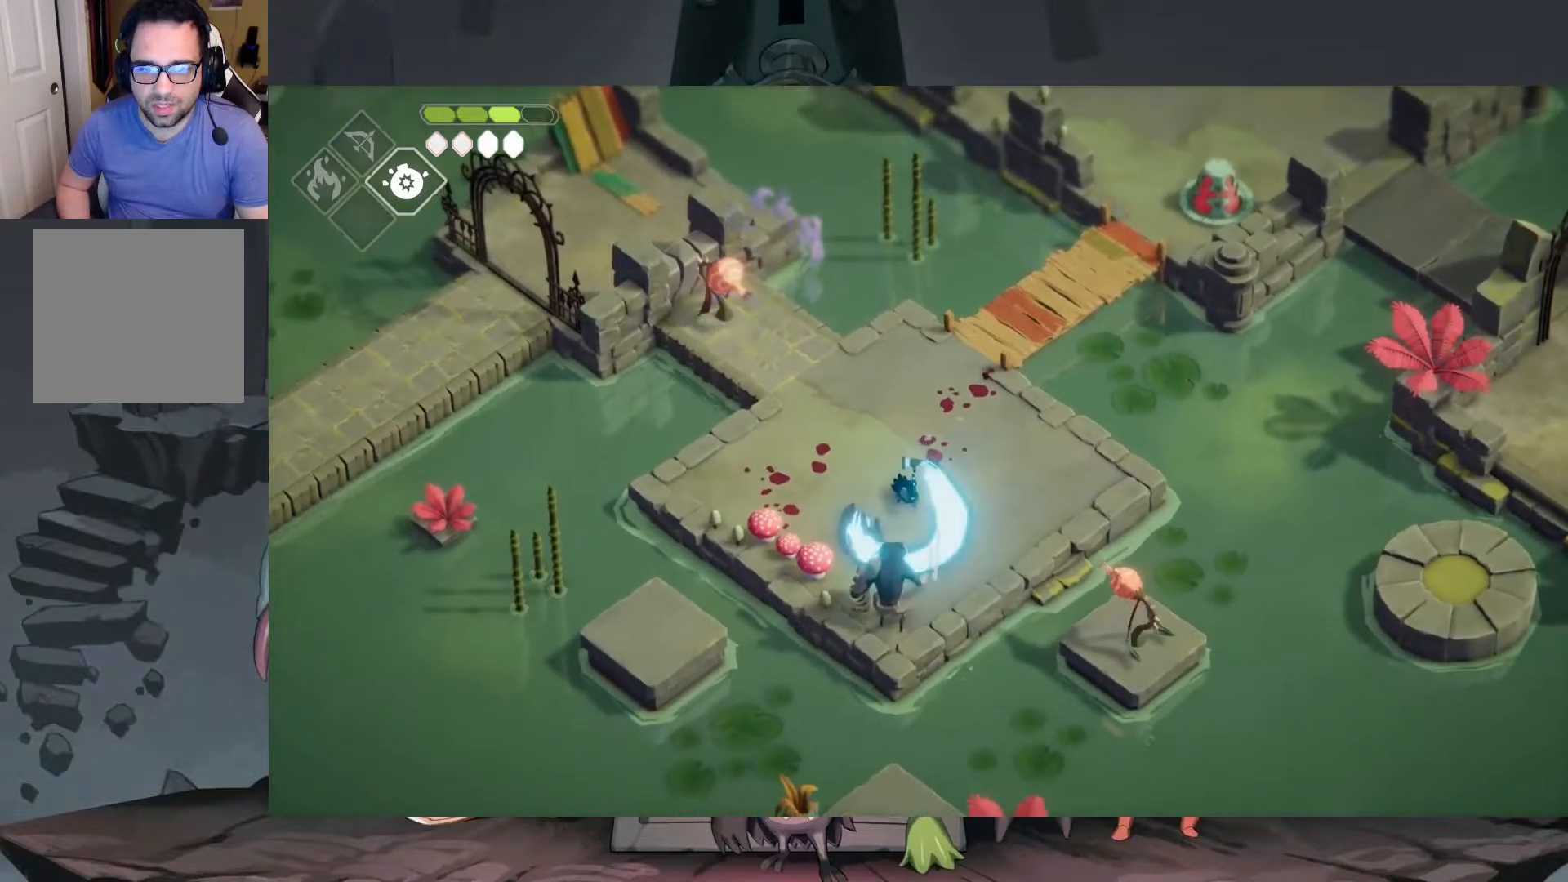
{"buttons": [], "left_stick": "up", "right_stick": "center", "events": [[50, "X", "down"], [83, "left_stick", "center"], [117, "X", "up"], [350, "left_stick", "up"]]}
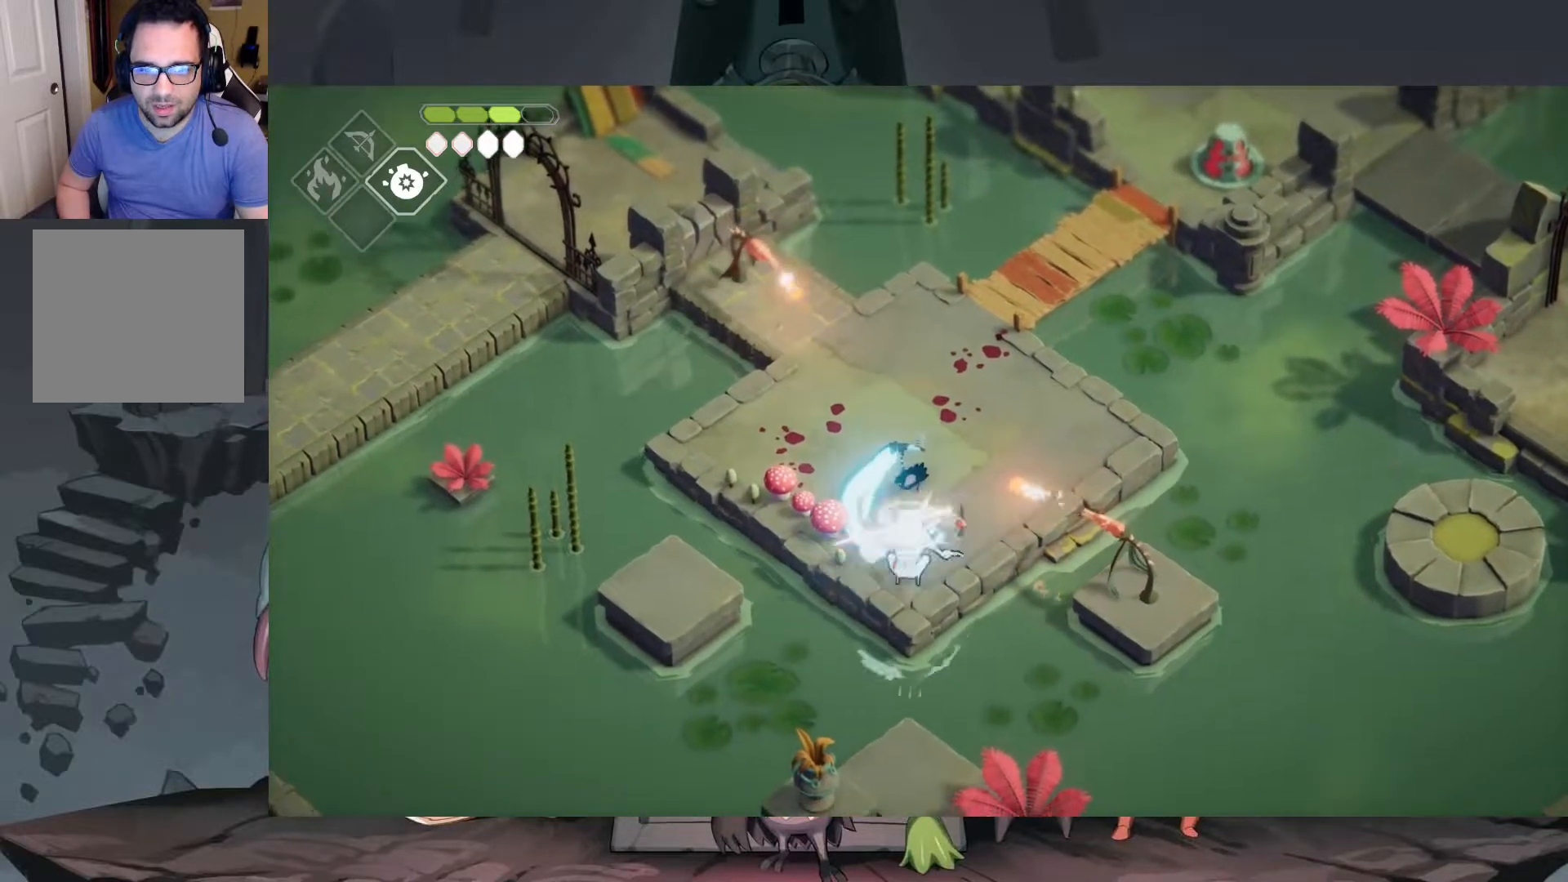
{"buttons": [], "left_stick": "up-right", "right_stick": "center", "events": [[183, "A", "down"], [283, "A", "up"], [383, "A", "down"], [450, "left_stick", "up-right"], [483, "A", "up"]]}
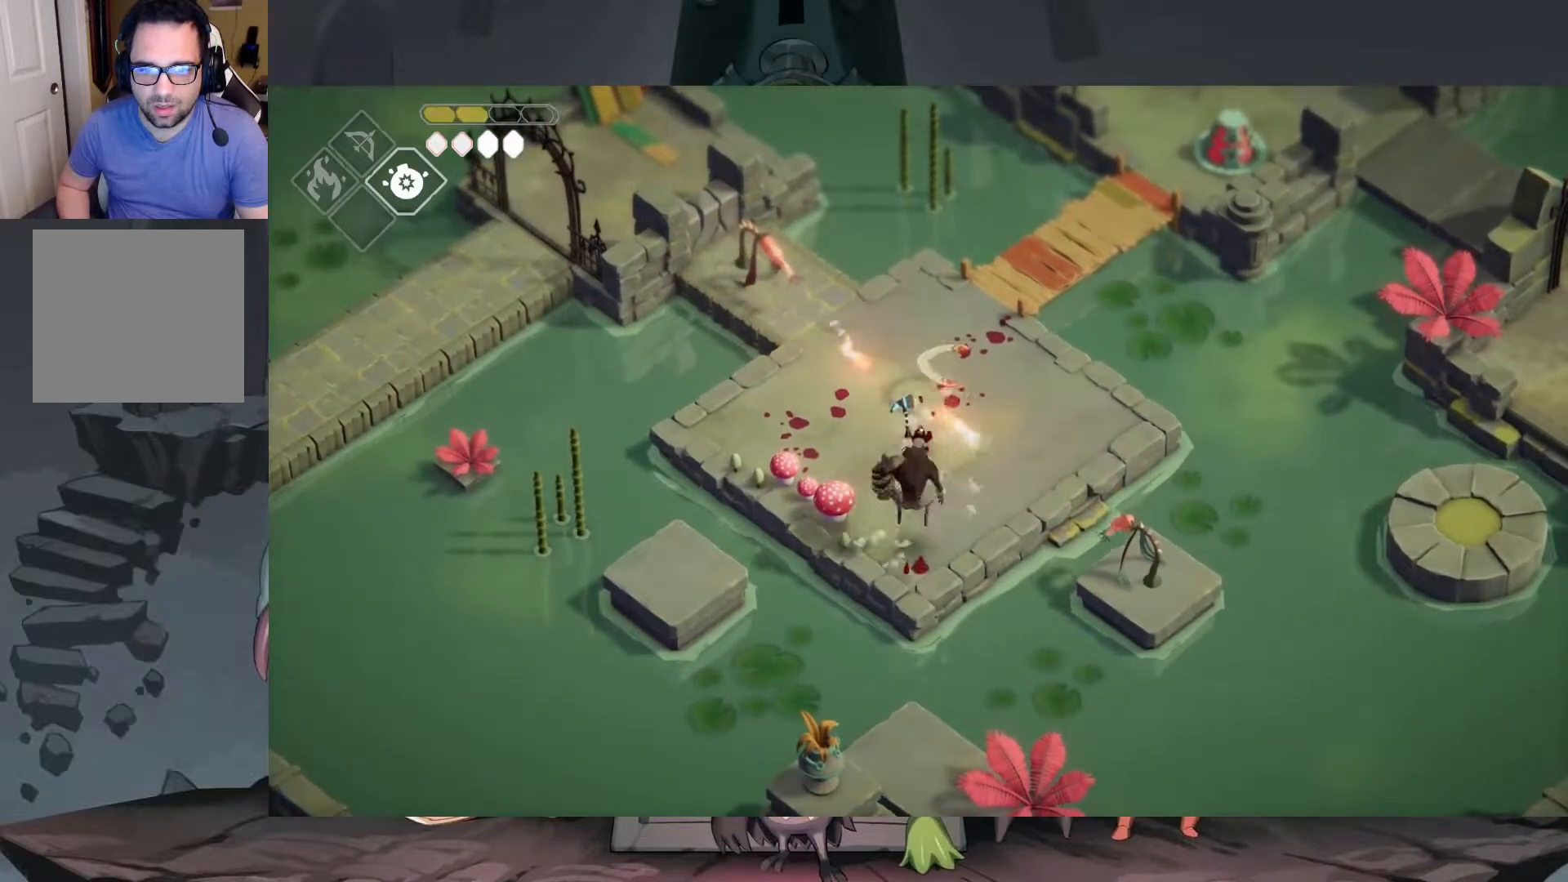
{"buttons": ["A"], "left_stick": "up-right", "right_stick": "center", "events": [[50, "A", "down"], [150, "A", "up"], [283, "A", "down"], [383, "A", "up"], [483, "A", "down"]]}
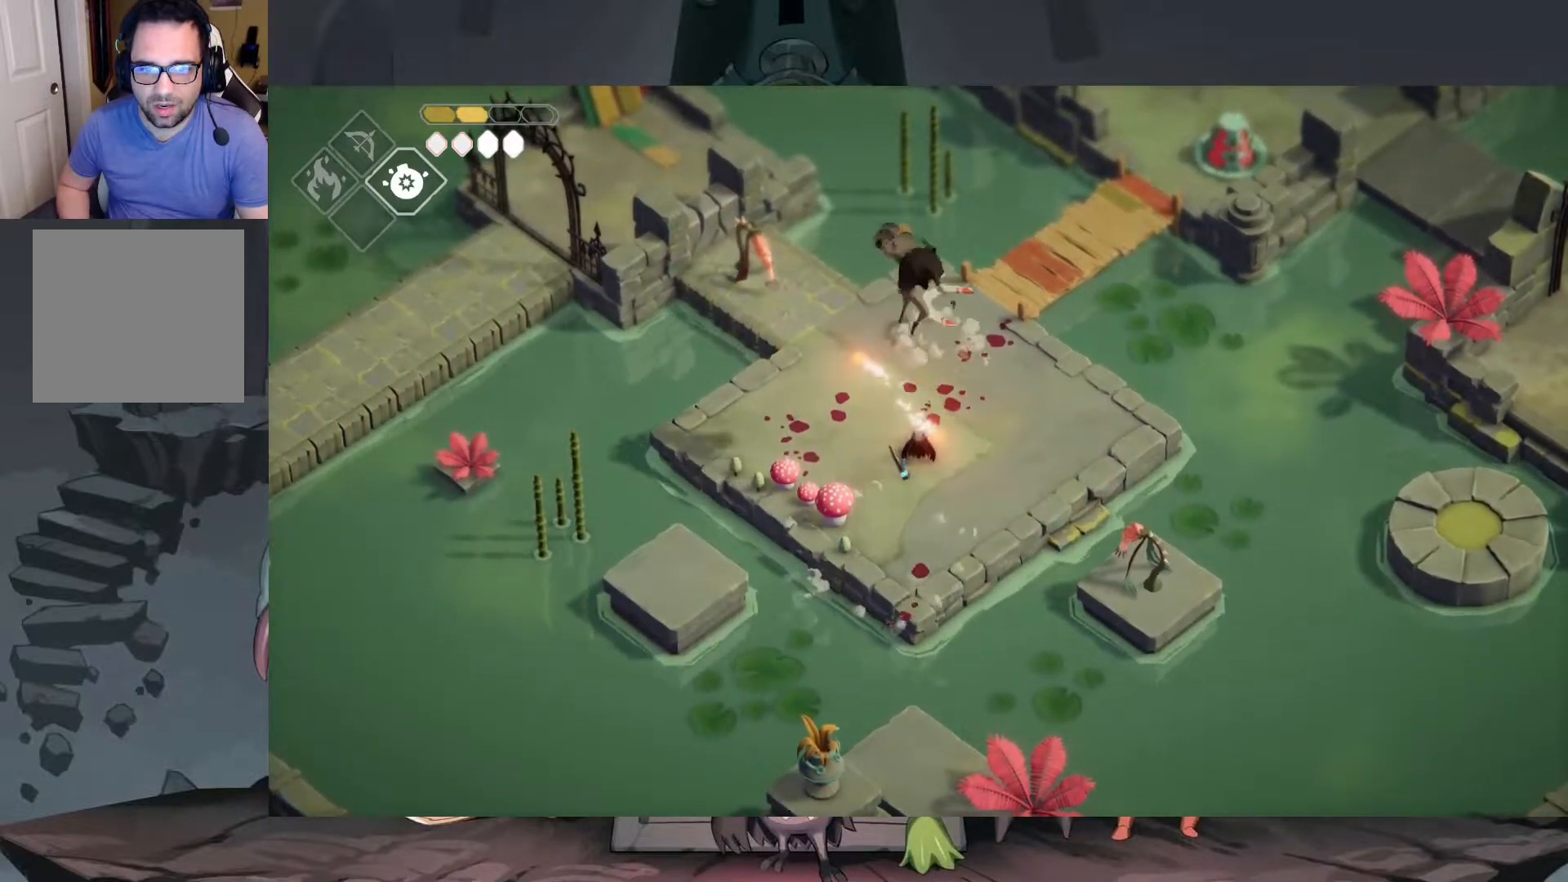
{"buttons": [], "left_stick": "up-right", "right_stick": "center", "events": [[17, "A", "up"], [150, "A", "down"], [217, "A", "up"], [383, "A", "down"], [483, "A", "up"]]}
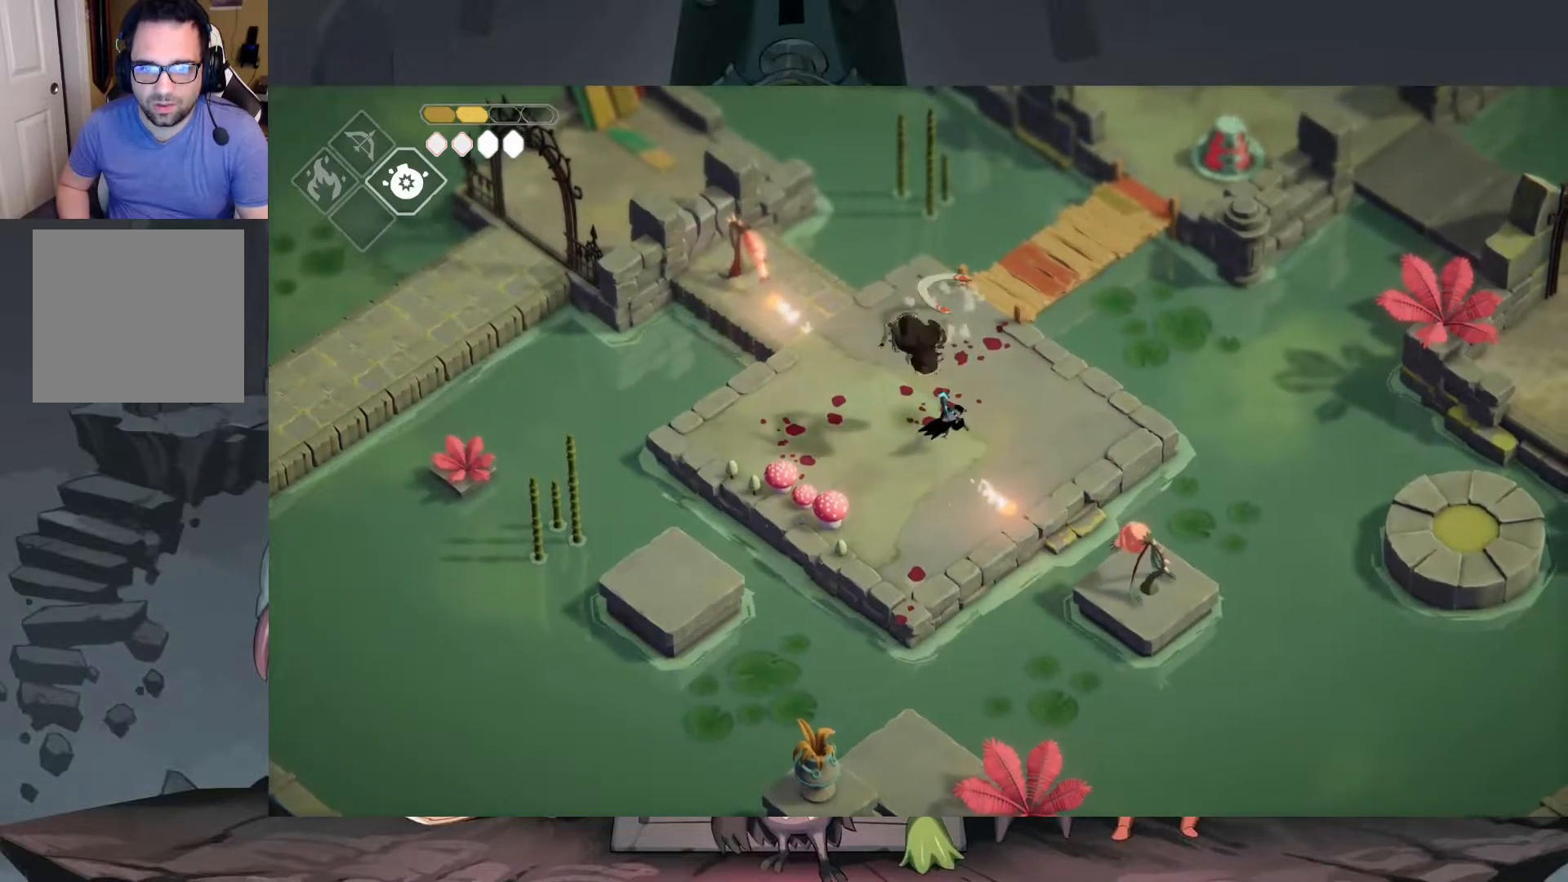
{"buttons": [], "left_stick": "down-left", "right_stick": "center", "events": [[150, "left_stick", "center"], [283, "left_stick", "down-left"]]}
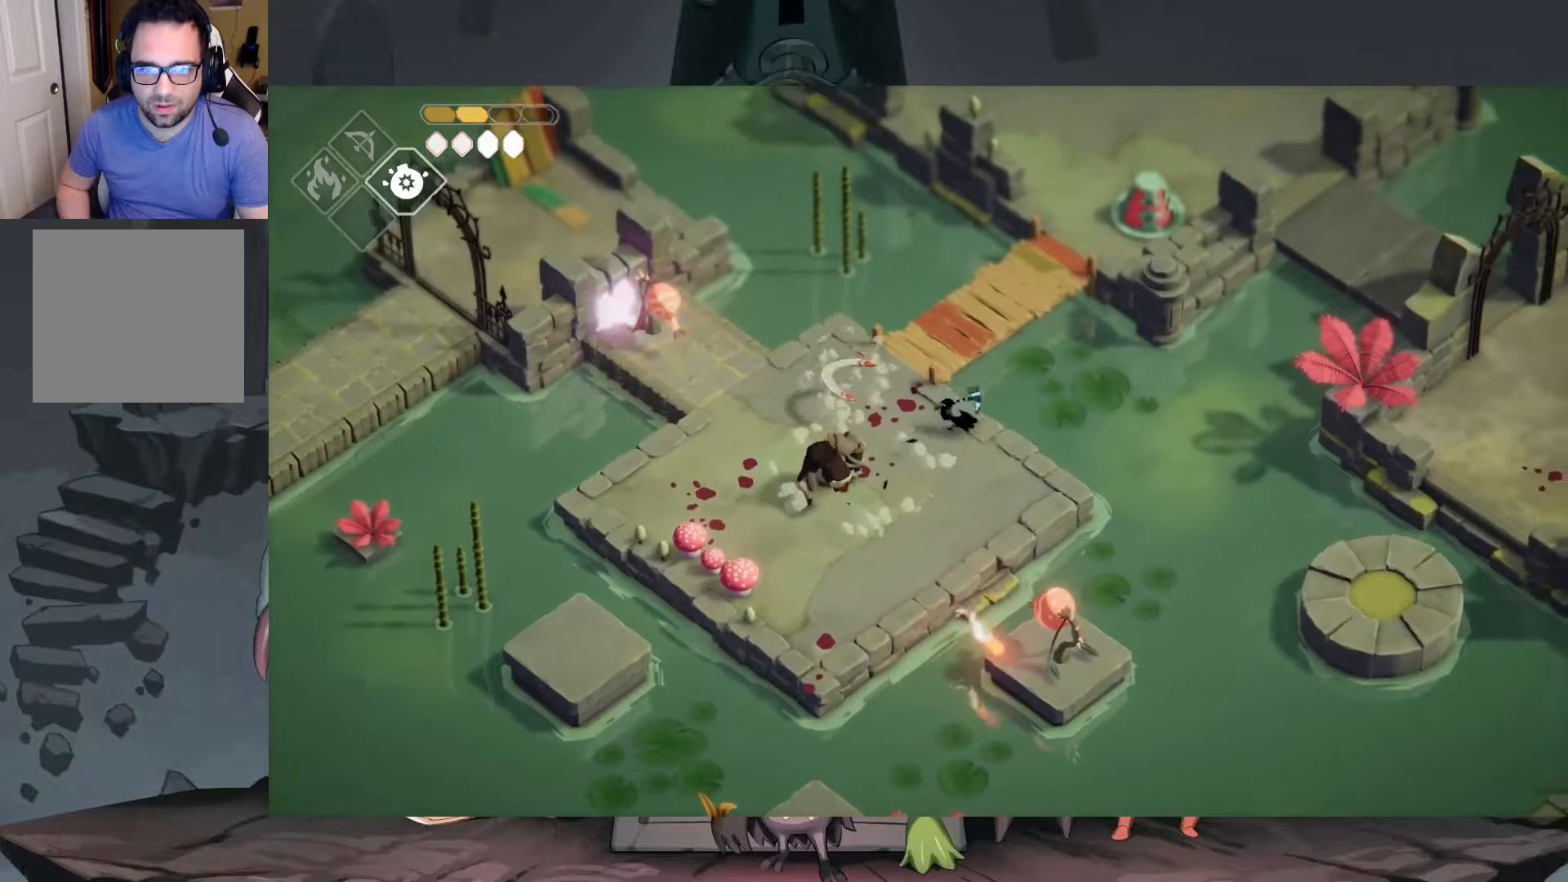
{"buttons": [], "left_stick": "down-left", "right_stick": "center", "events": [[17, "X", "down"], [83, "X", "up"], [217, "X", "down"], [317, "X", "up"], [383, "X", "down"], [450, "X", "up"]]}
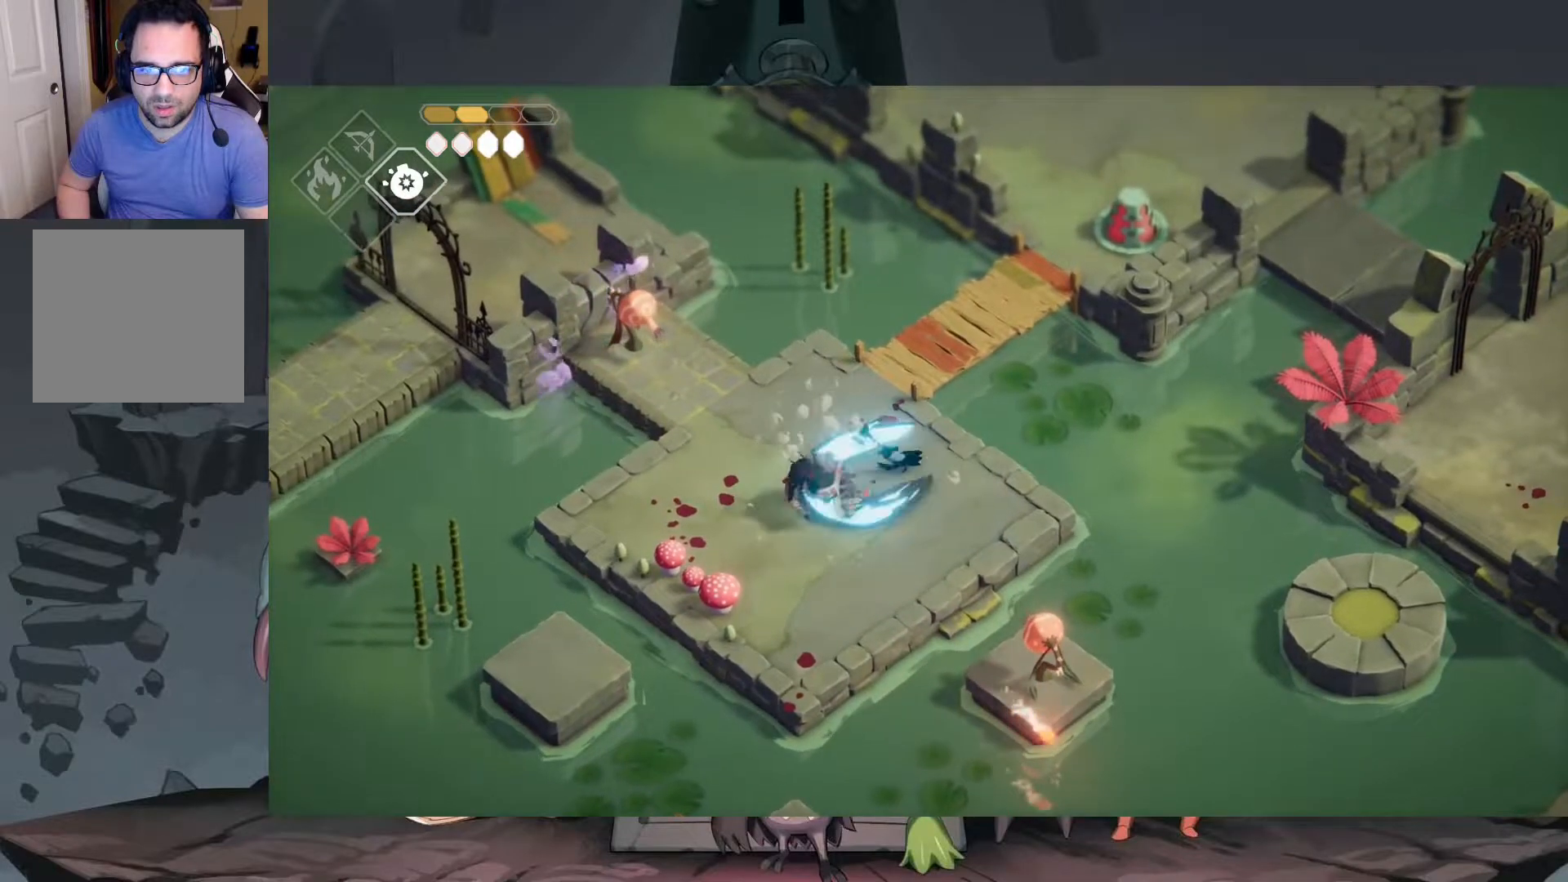
{"buttons": [], "left_stick": "center", "right_stick": "center", "events": [[50, "X", "down"], [150, "X", "up"], [217, "X", "down"], [317, "X", "up"], [383, "X", "down"], [450, "left_stick", "center"], [483, "X", "up"]]}
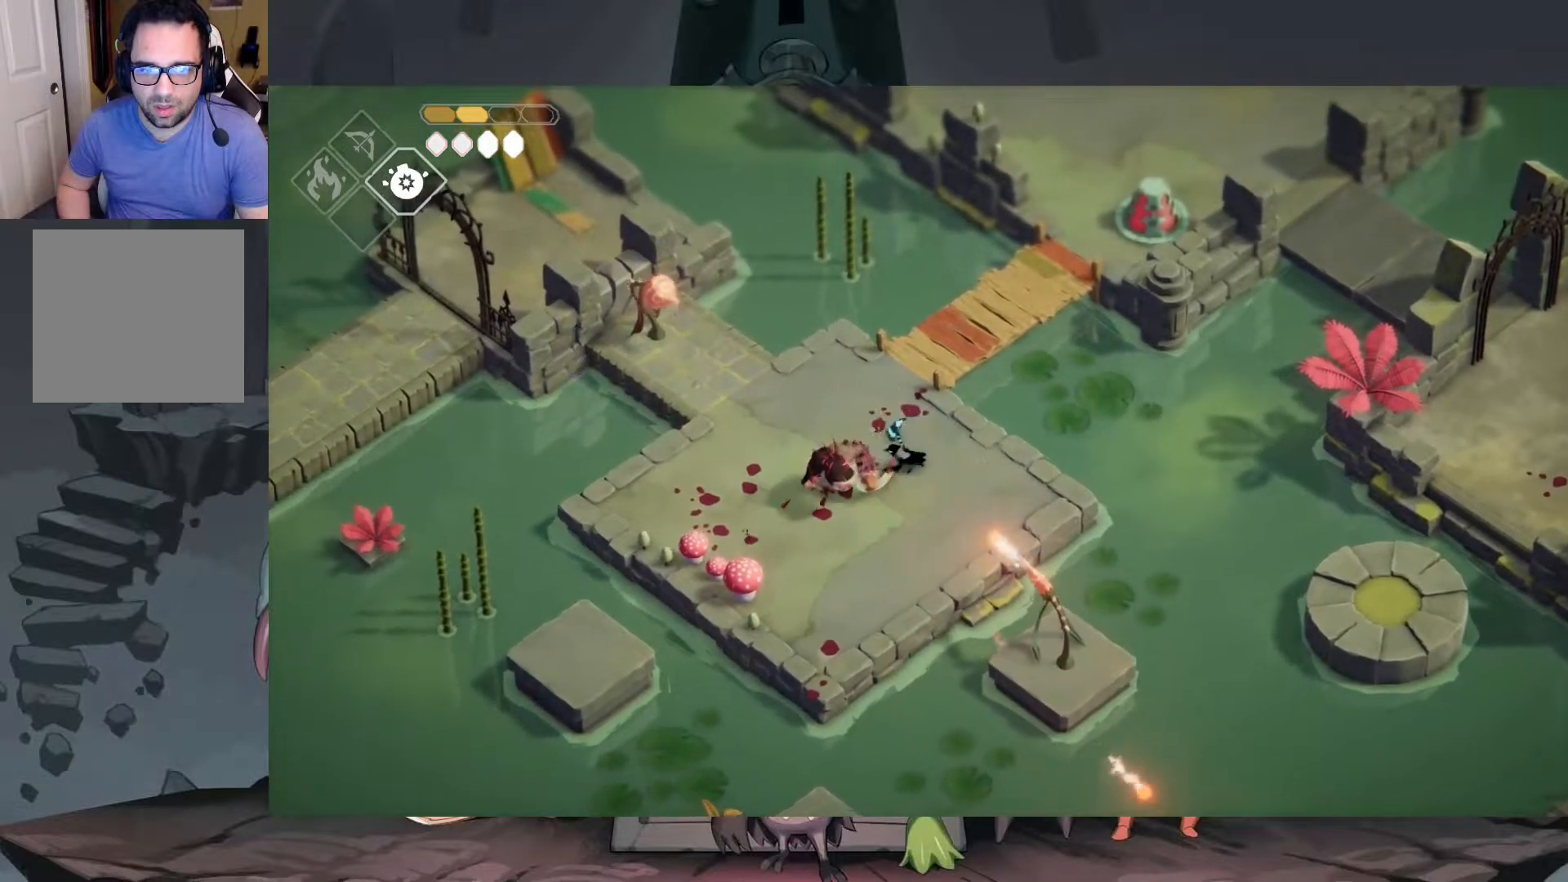
{"buttons": [], "left_stick": "up", "right_stick": "center", "events": [[117, "left_stick", "up"]]}
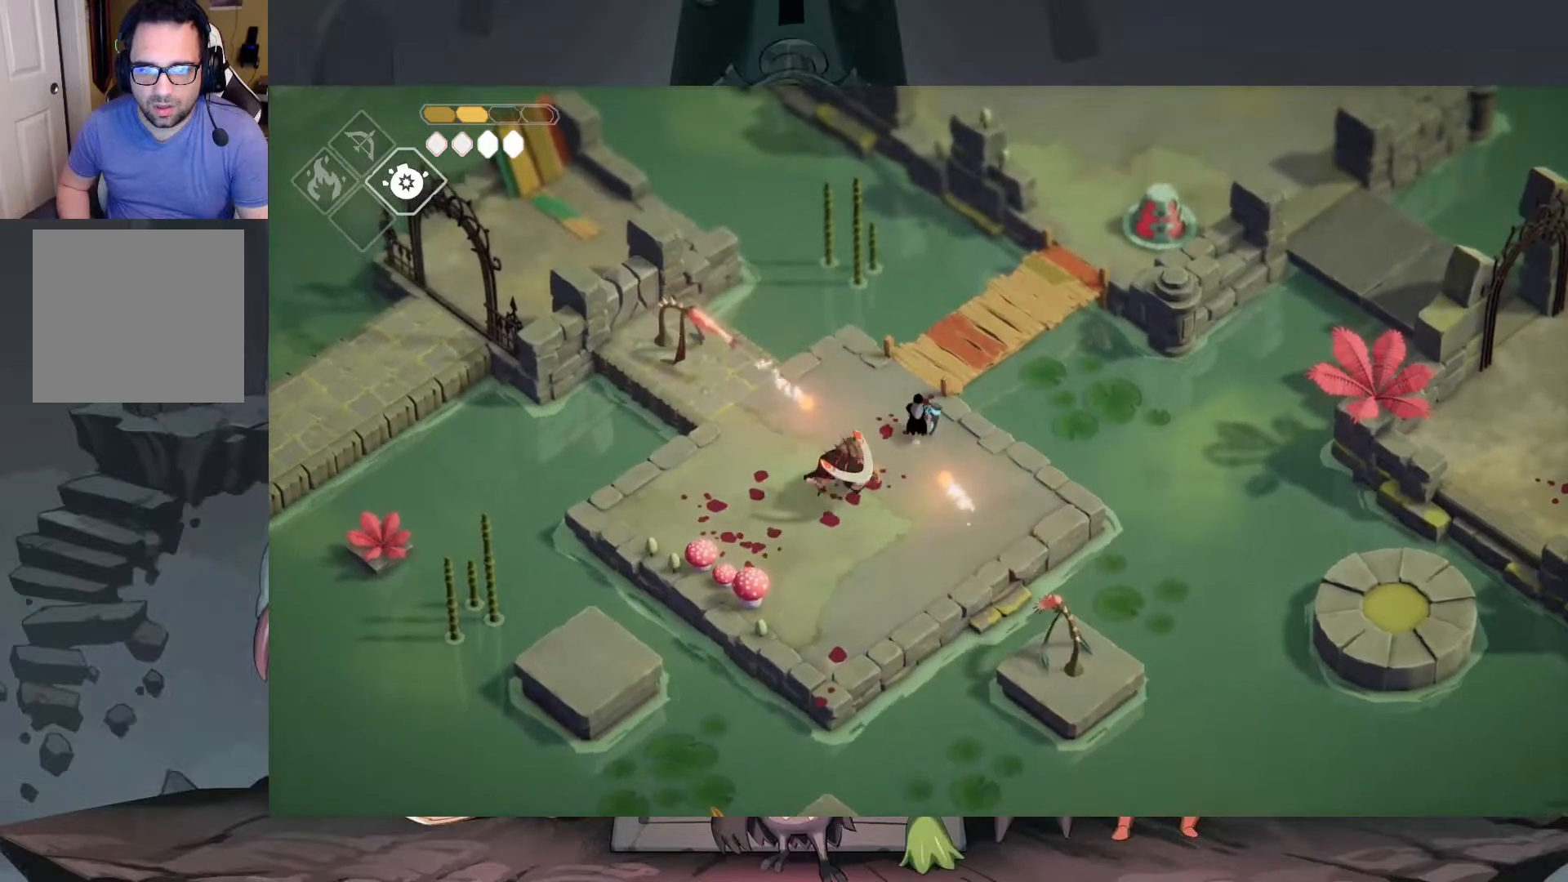
{"buttons": [], "left_stick": "up-right", "right_stick": "center", "events": [[217, "left_stick", "up-right"]]}
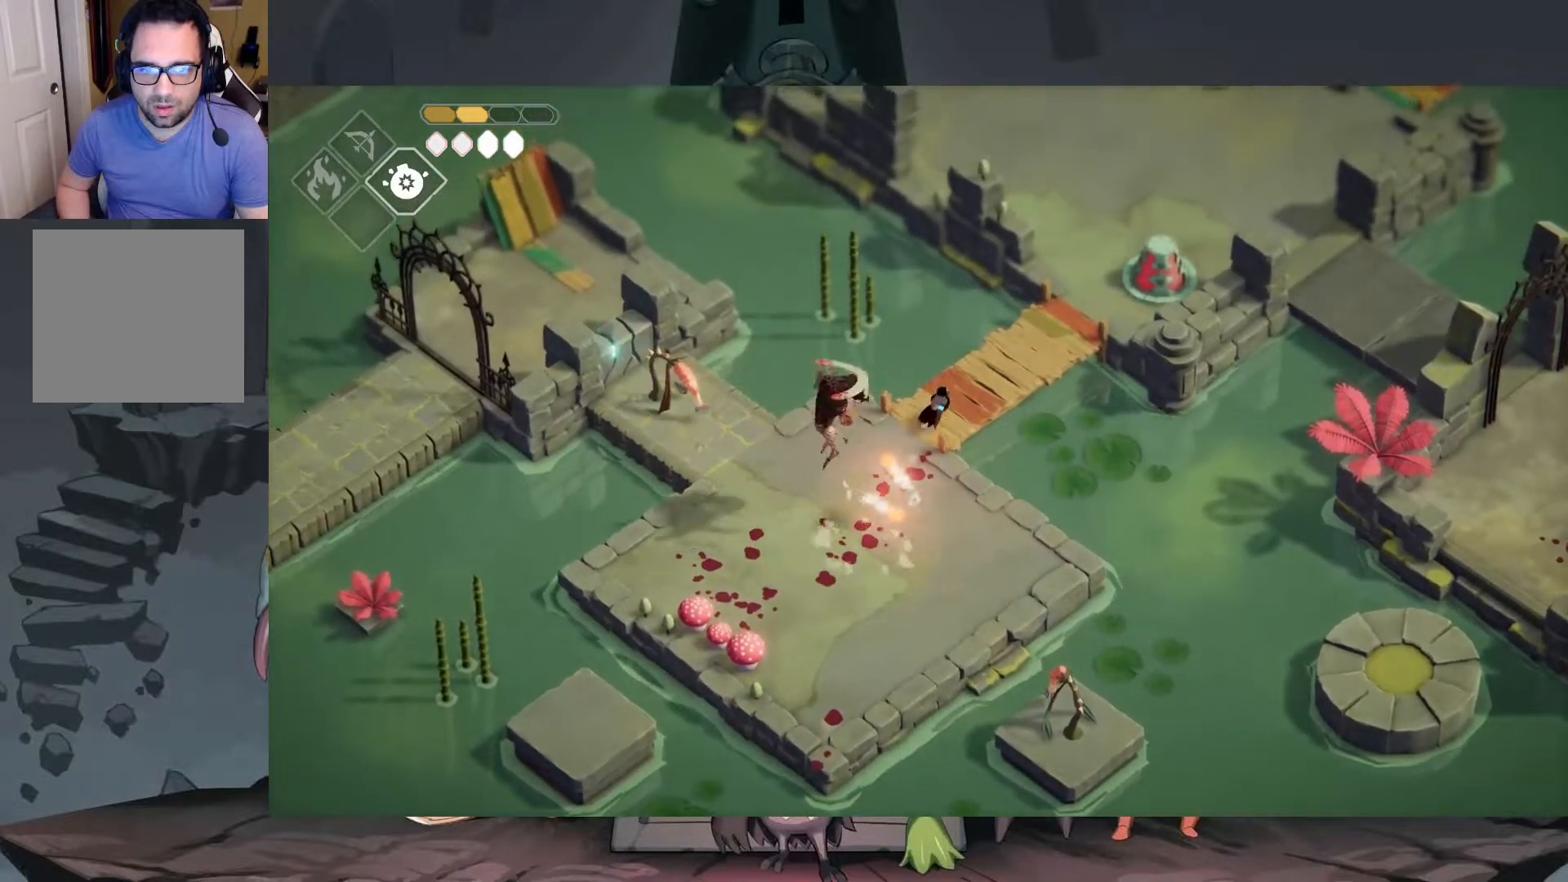
{"buttons": [], "left_stick": "up-right", "right_stick": "center", "events": []}
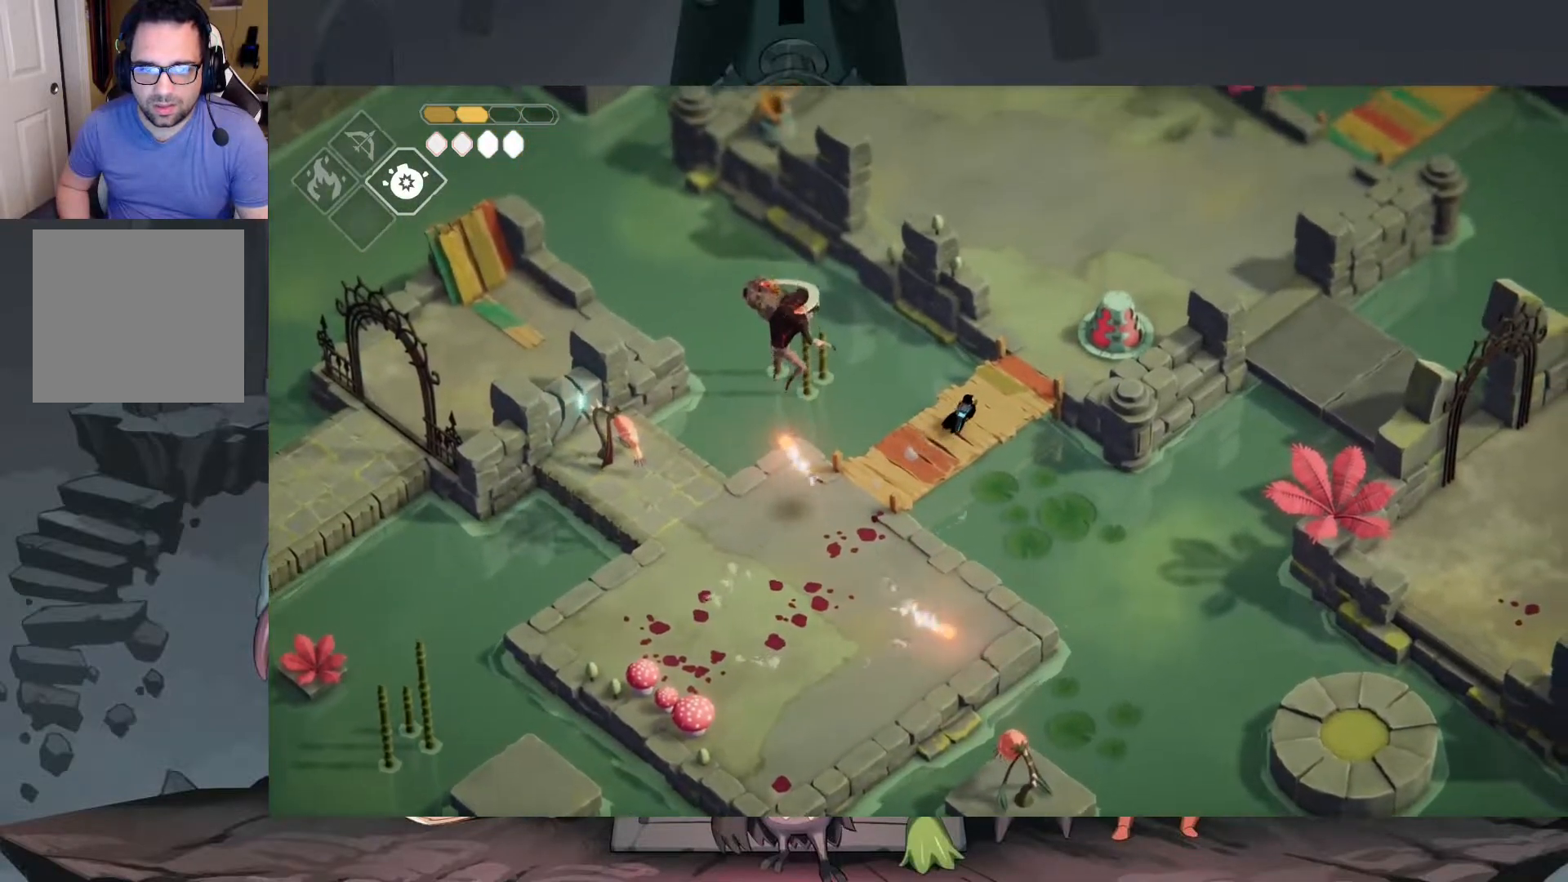
{"buttons": [], "left_stick": "down-left", "right_stick": "center", "events": [[283, "left_stick", "center"], [483, "left_stick", "down-left"]]}
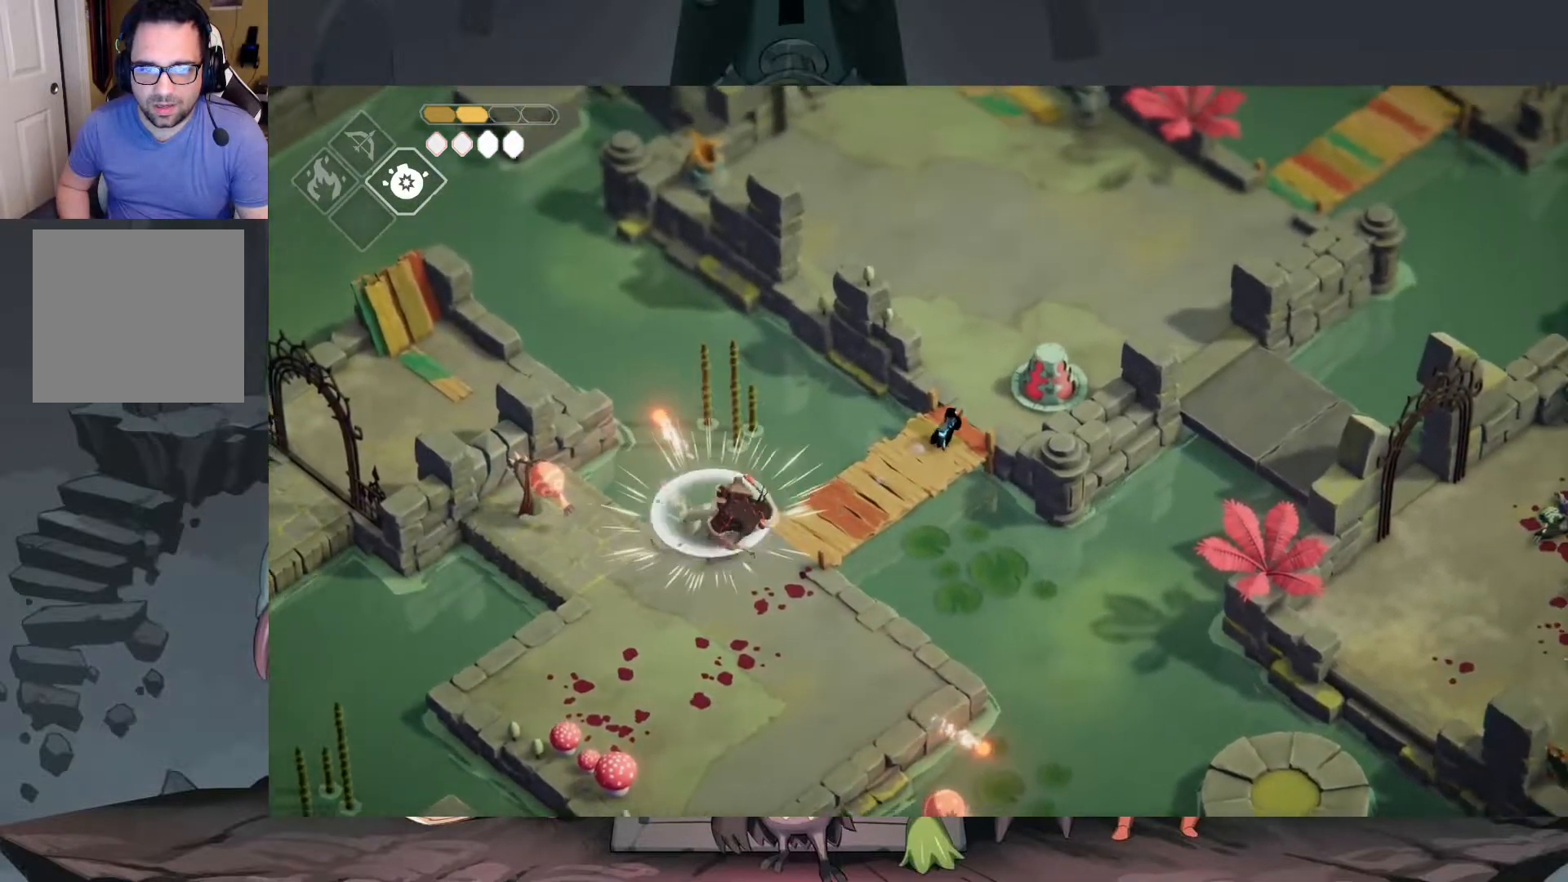
{"buttons": [], "left_stick": "down-left", "right_stick": "center", "events": []}
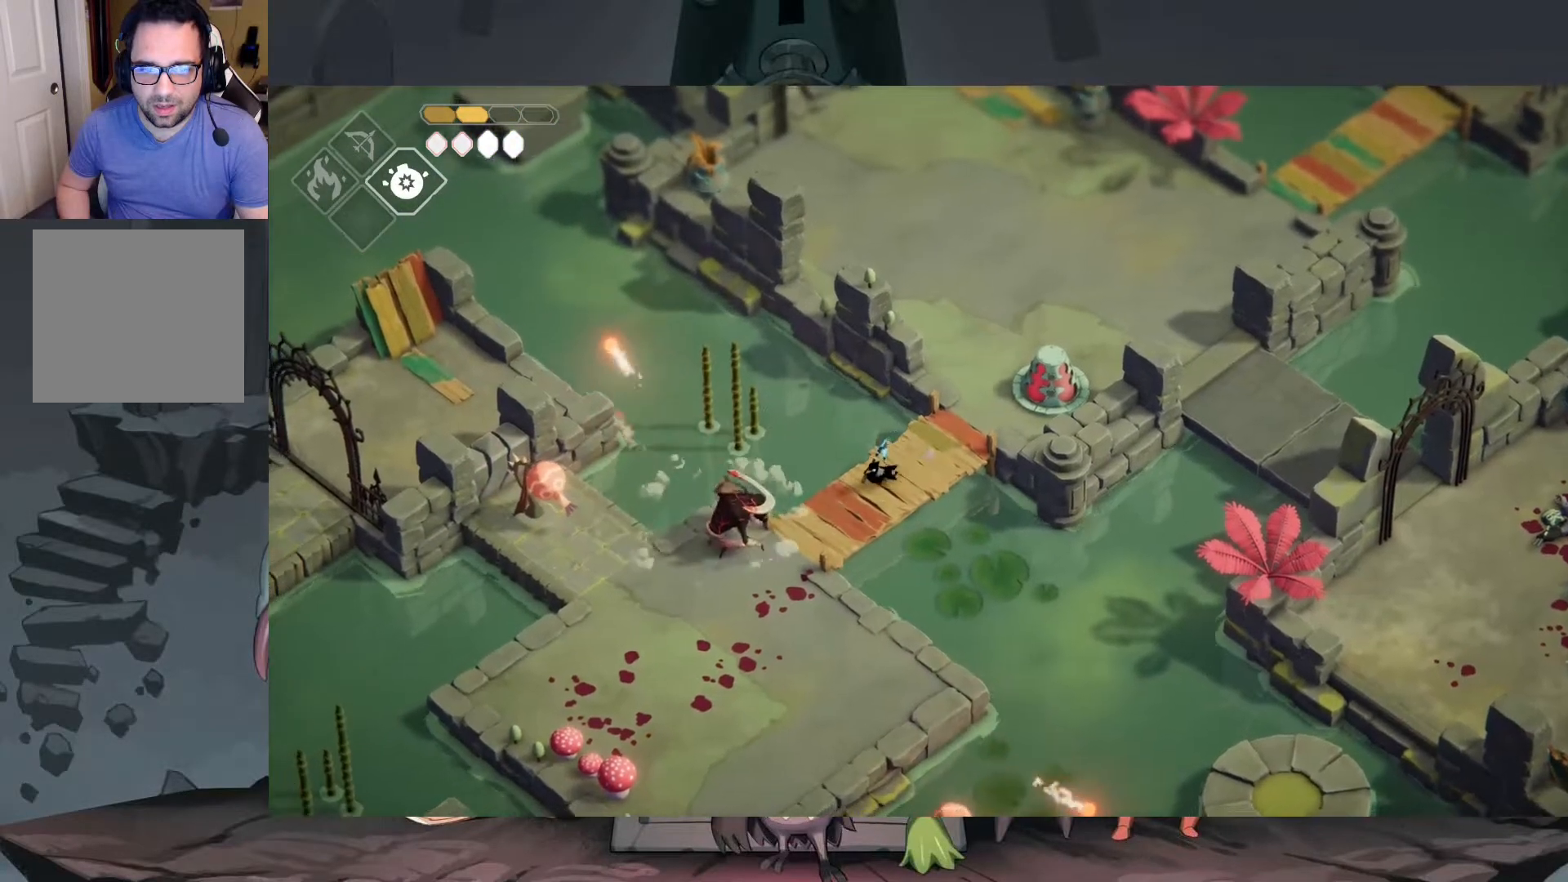
{"buttons": ["X"], "left_stick": "down-left", "right_stick": "center", "events": [[250, "X", "down"], [350, "X", "up"], [450, "X", "down"]]}
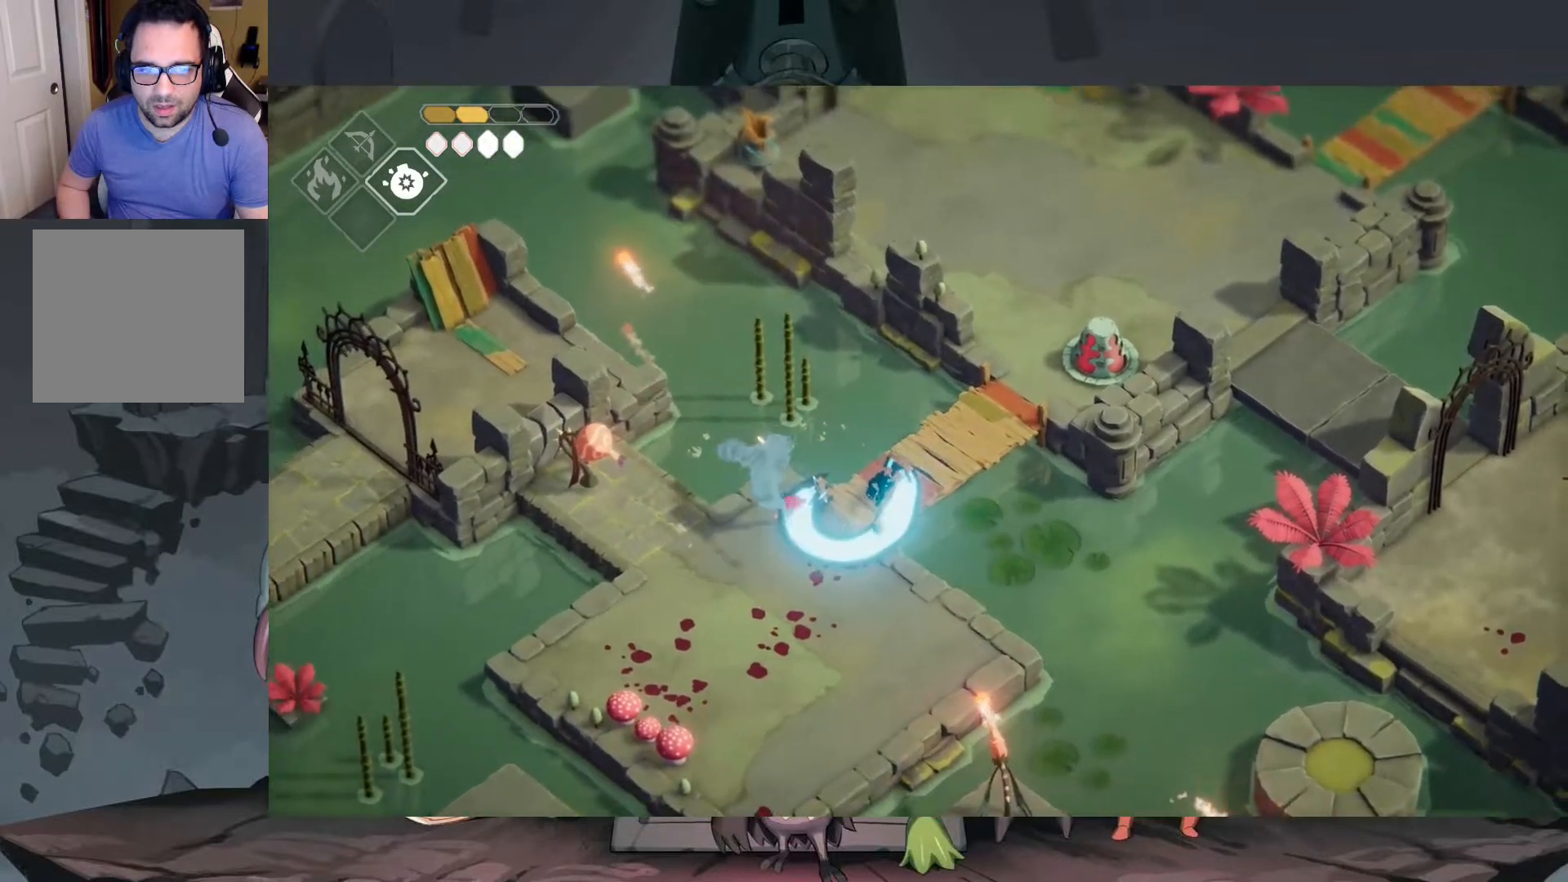
{"buttons": [], "left_stick": "down-left", "right_stick": "center", "events": [[17, "X", "up"], [83, "X", "down"], [183, "X", "up"]]}
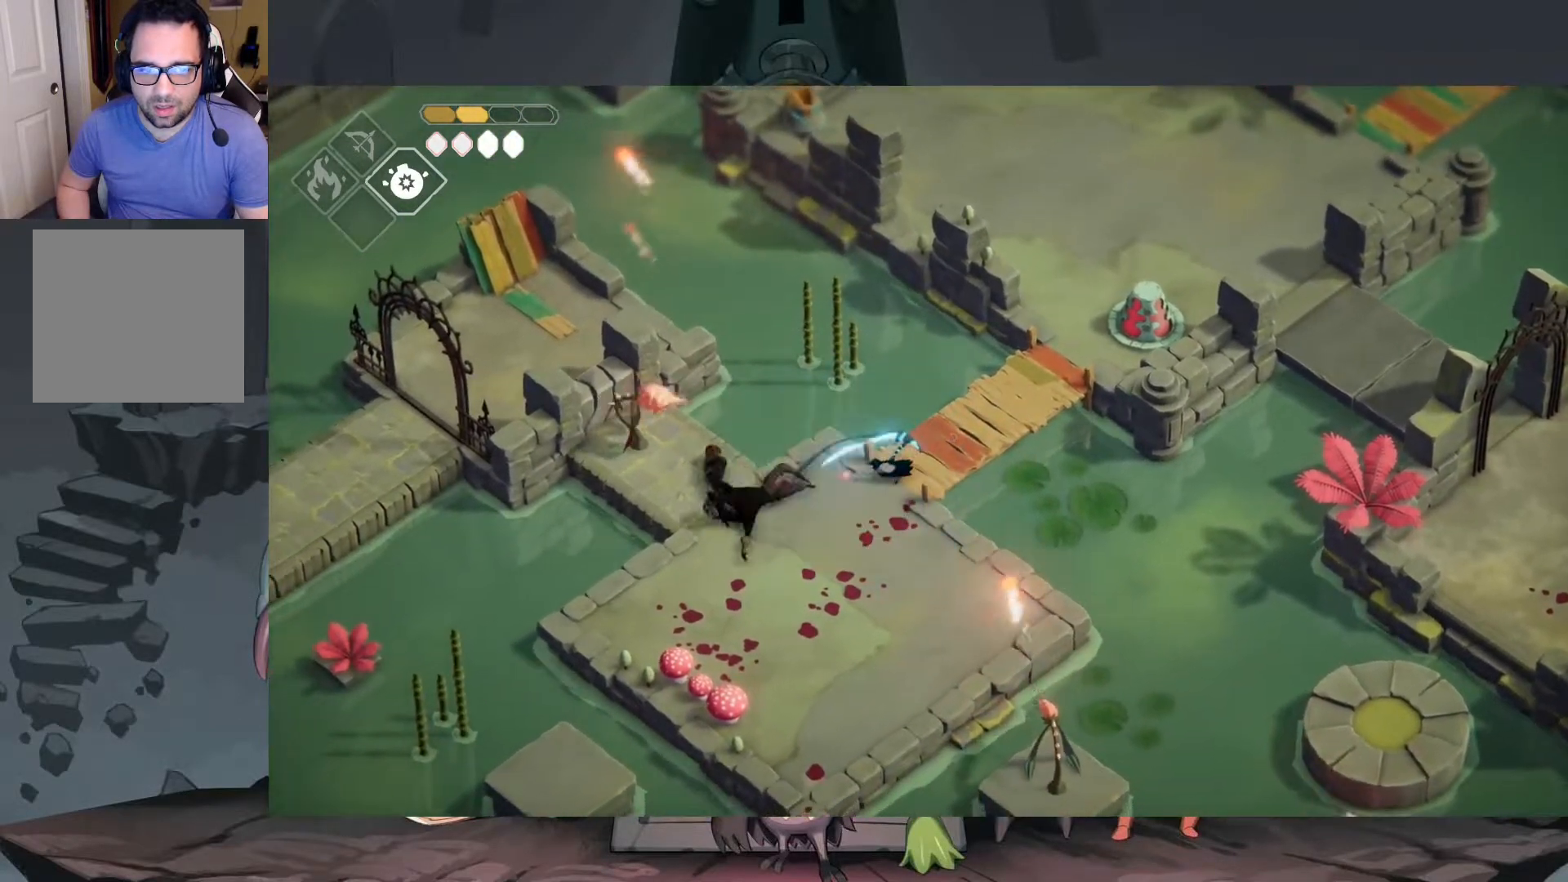
{"buttons": [], "left_stick": "down-left", "right_stick": "center", "events": [[217, "A", "down"], [383, "A", "up"]]}
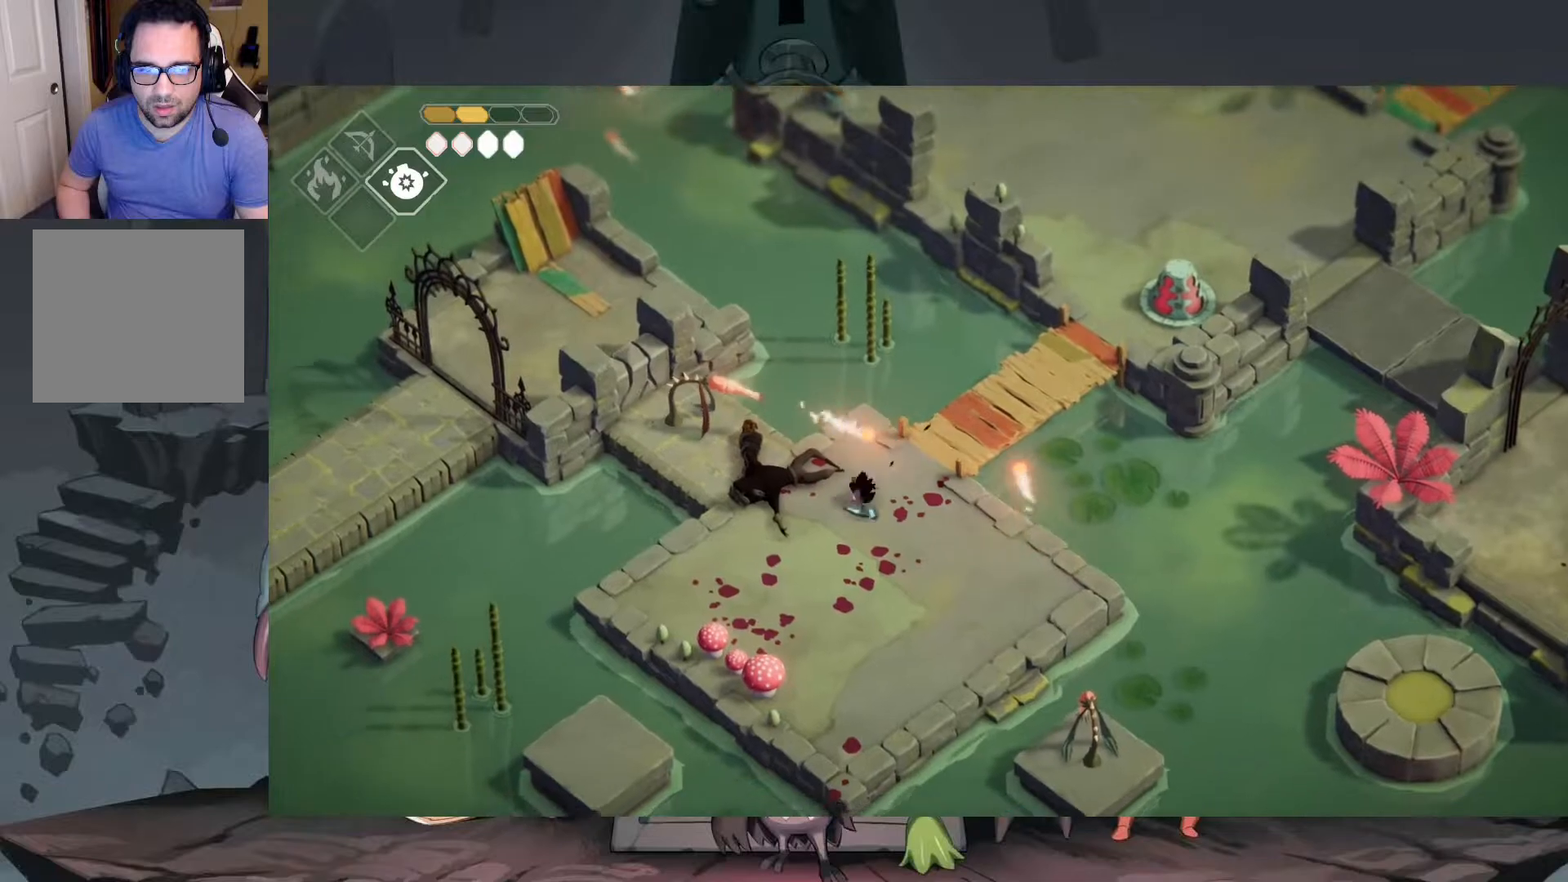
{"buttons": [], "left_stick": "down-right", "right_stick": "center", "events": [[83, "left_stick", "down"], [250, "left_stick", "down-right"]]}
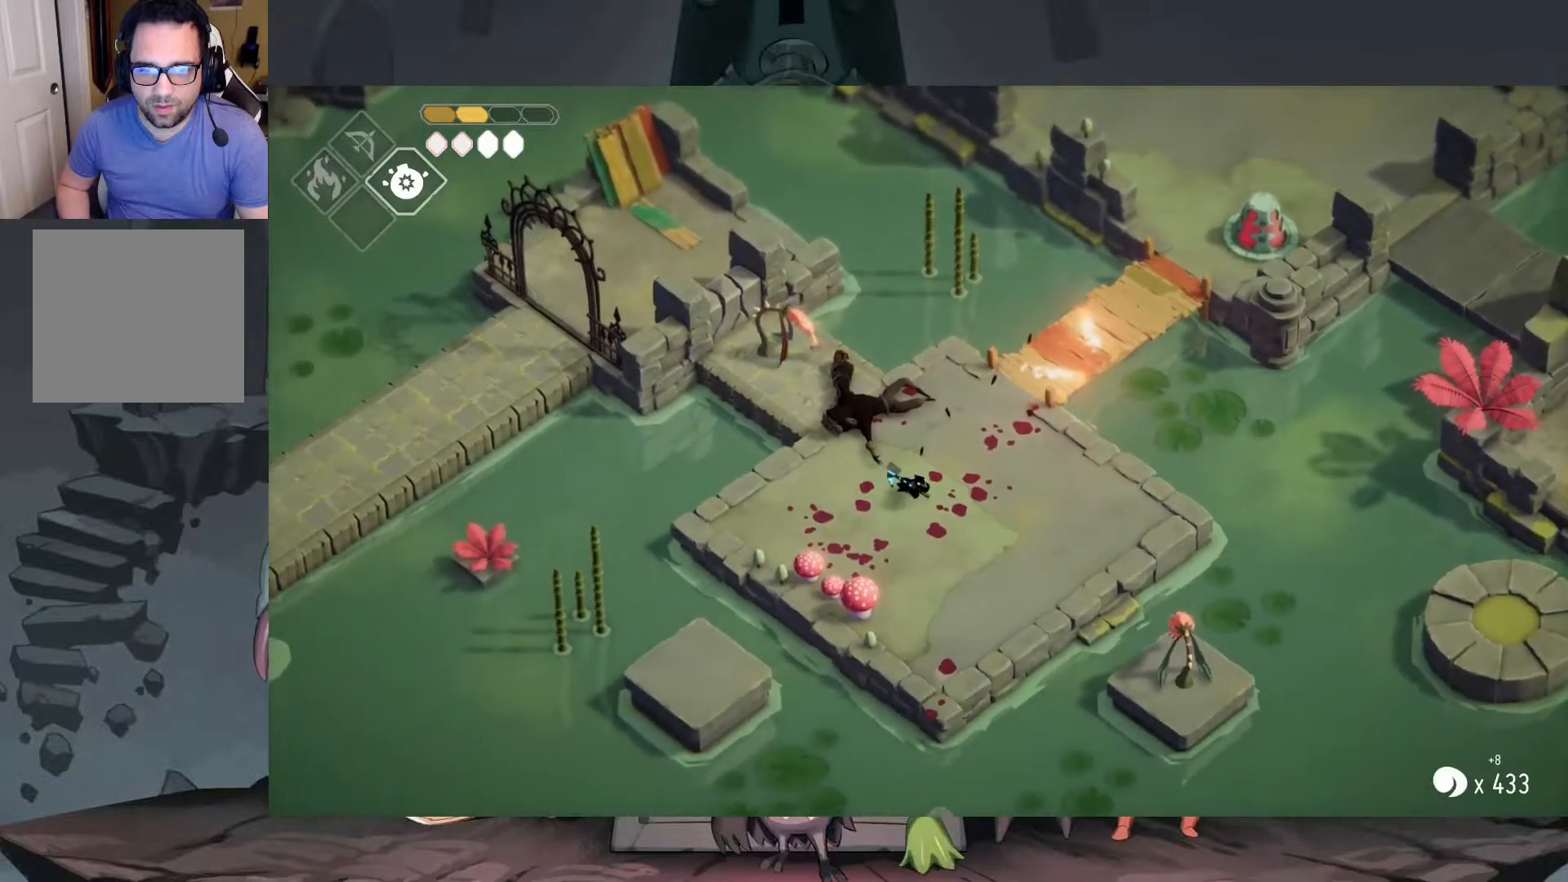
{"buttons": [], "left_stick": "center", "right_stick": "center", "events": [[217, "left_stick", "down"], [350, "left_stick", "center"]]}
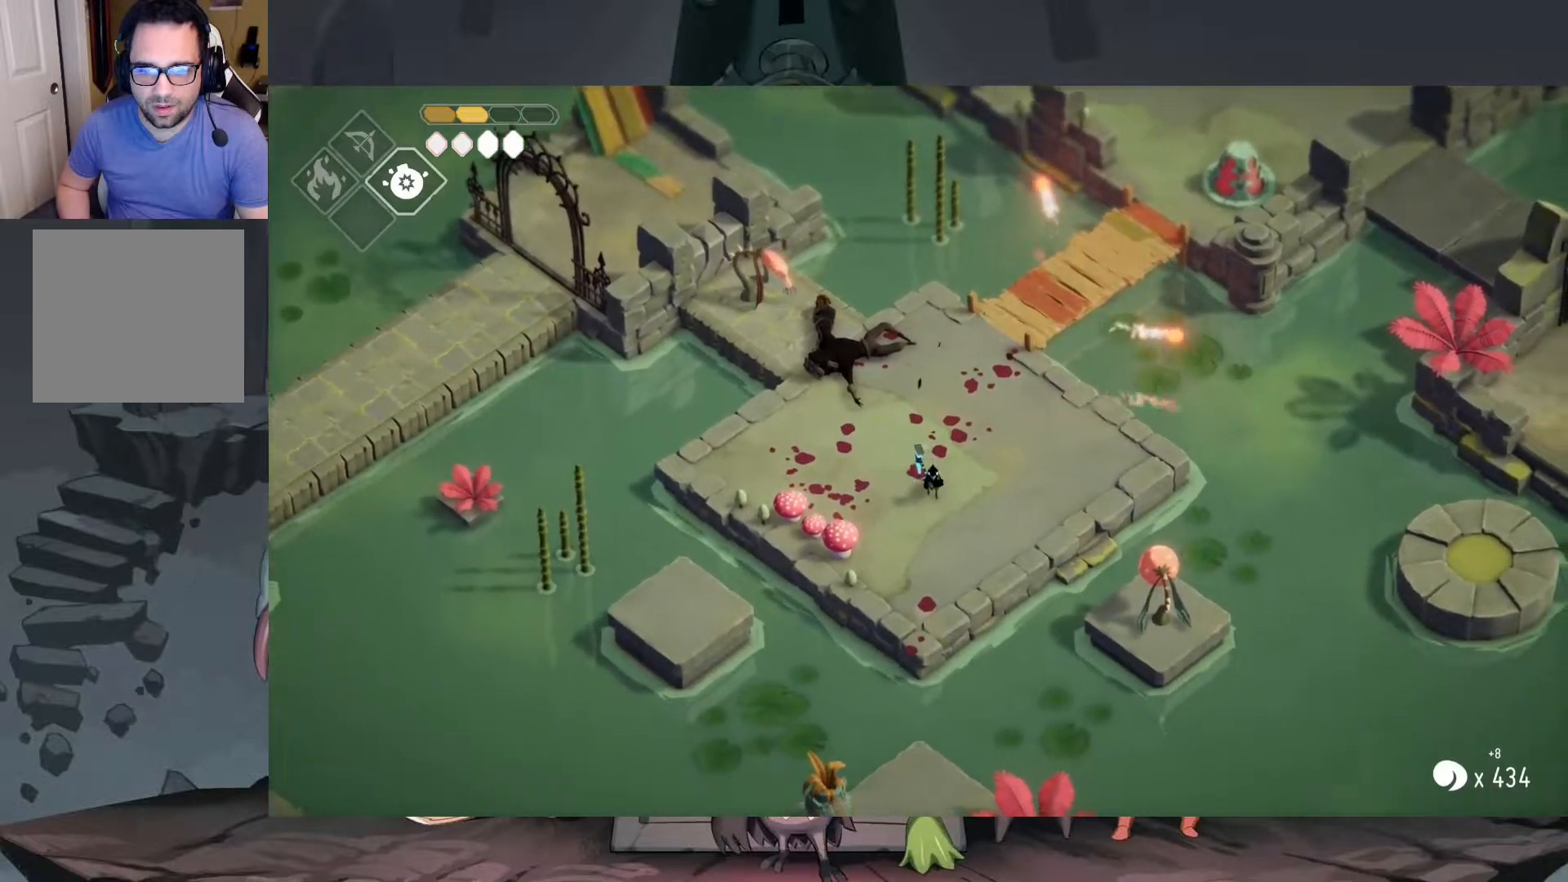
{"buttons": [], "left_stick": "up-left", "right_stick": "center", "events": [[117, "left_stick", "down"], [283, "left_stick", "center"], [417, "left_stick", "up-left"]]}
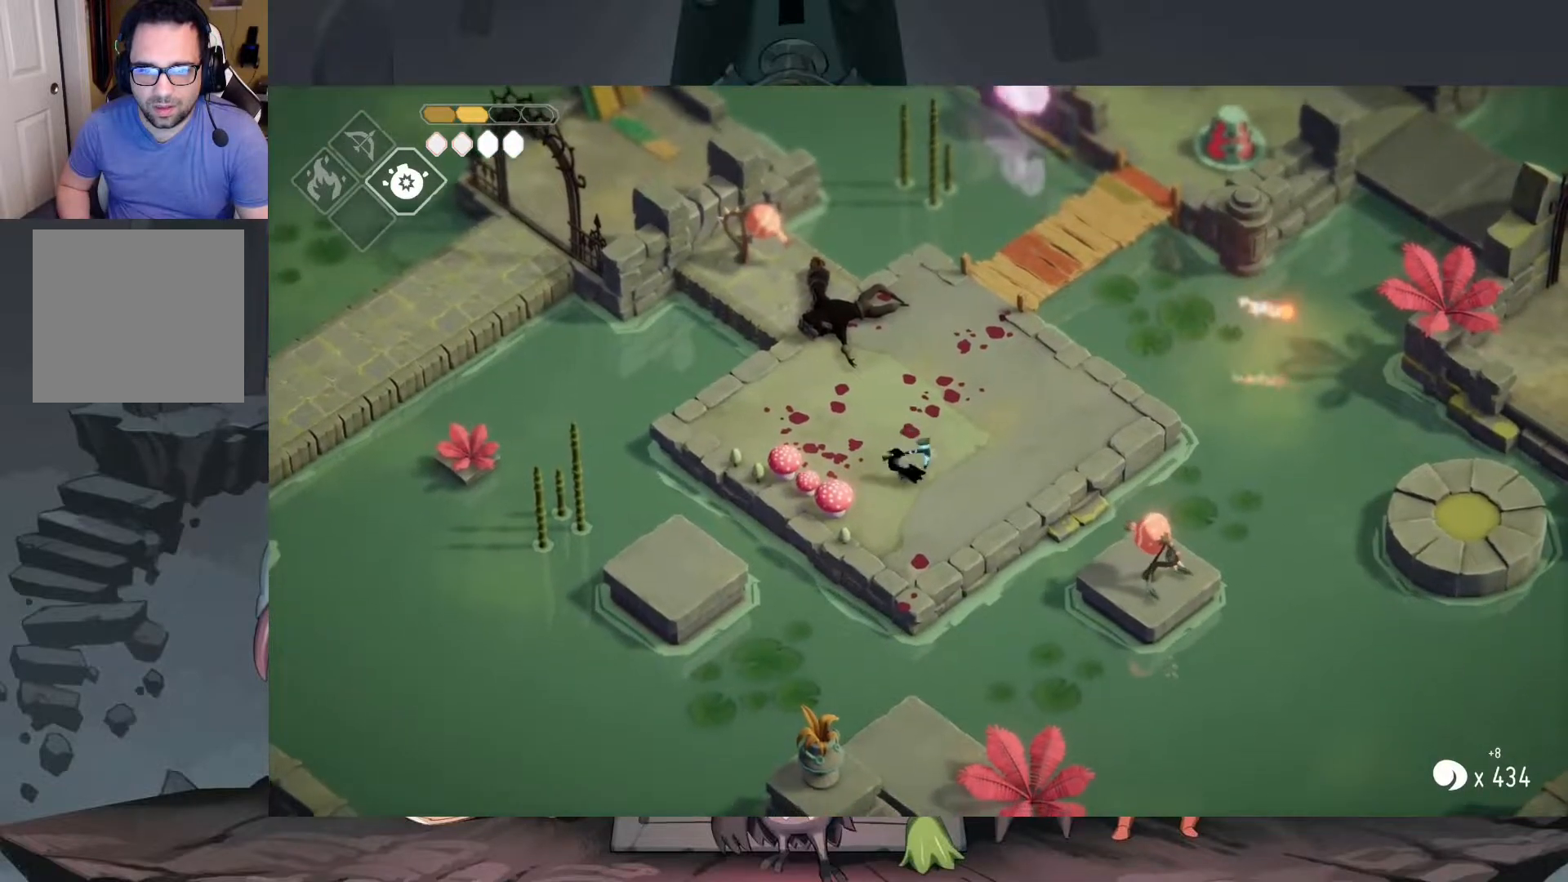
{"buttons": [], "left_stick": "center", "right_stick": "center", "events": [[183, "left_stick", "center"], [283, "left_stick", "down-right"], [417, "left_stick", "center"]]}
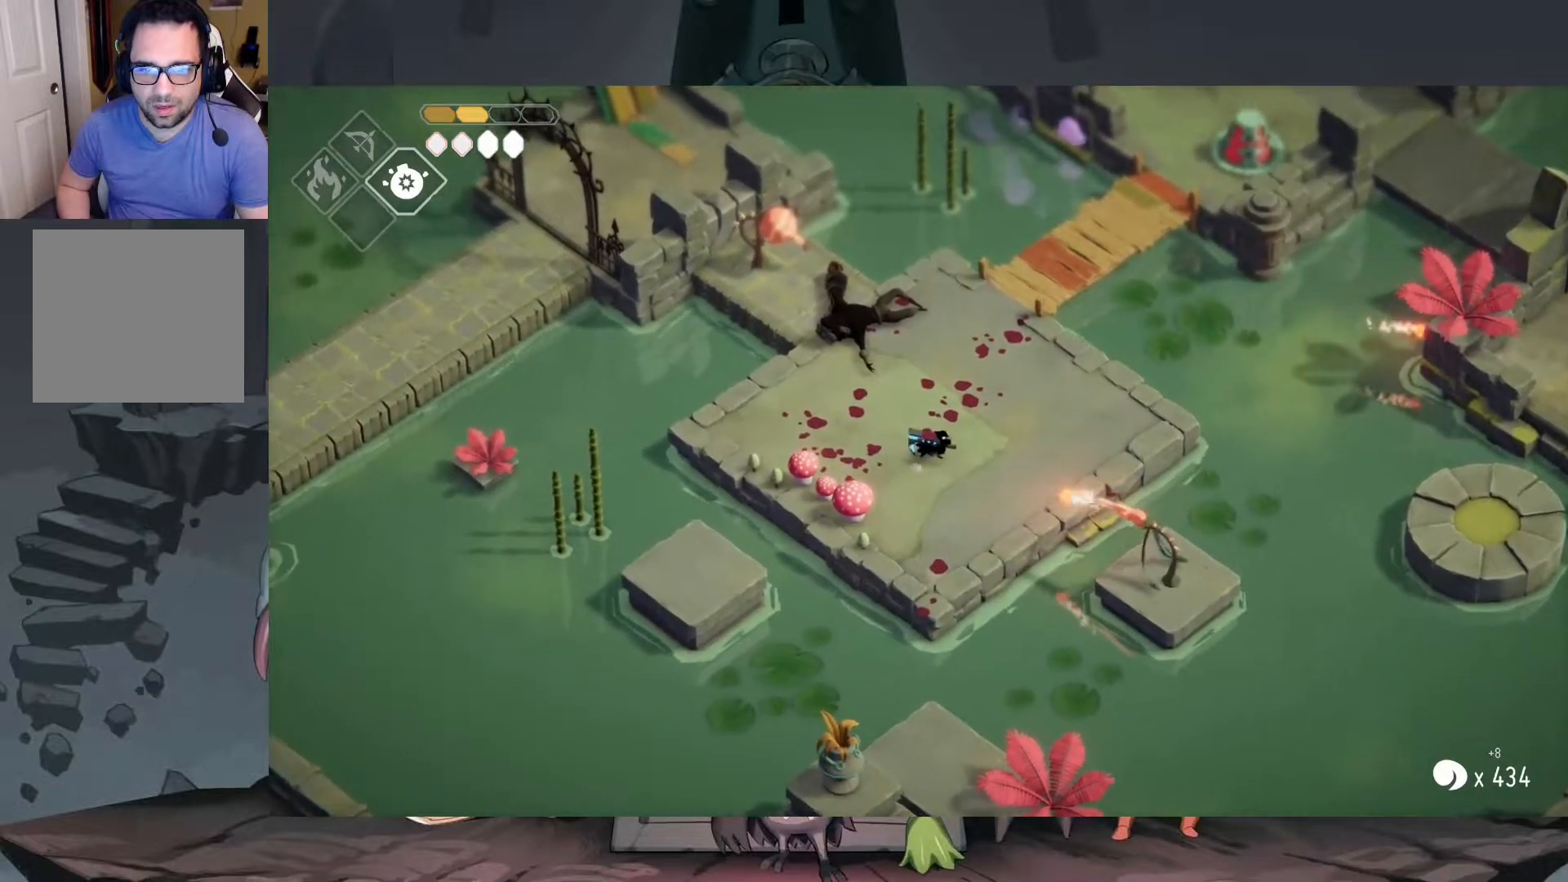
{"buttons": [], "left_stick": "center", "right_stick": "center", "events": [[50, "left_stick", "down-right"], [183, "X", "down"], [350, "X", "up"], [350, "left_stick", "center"]]}
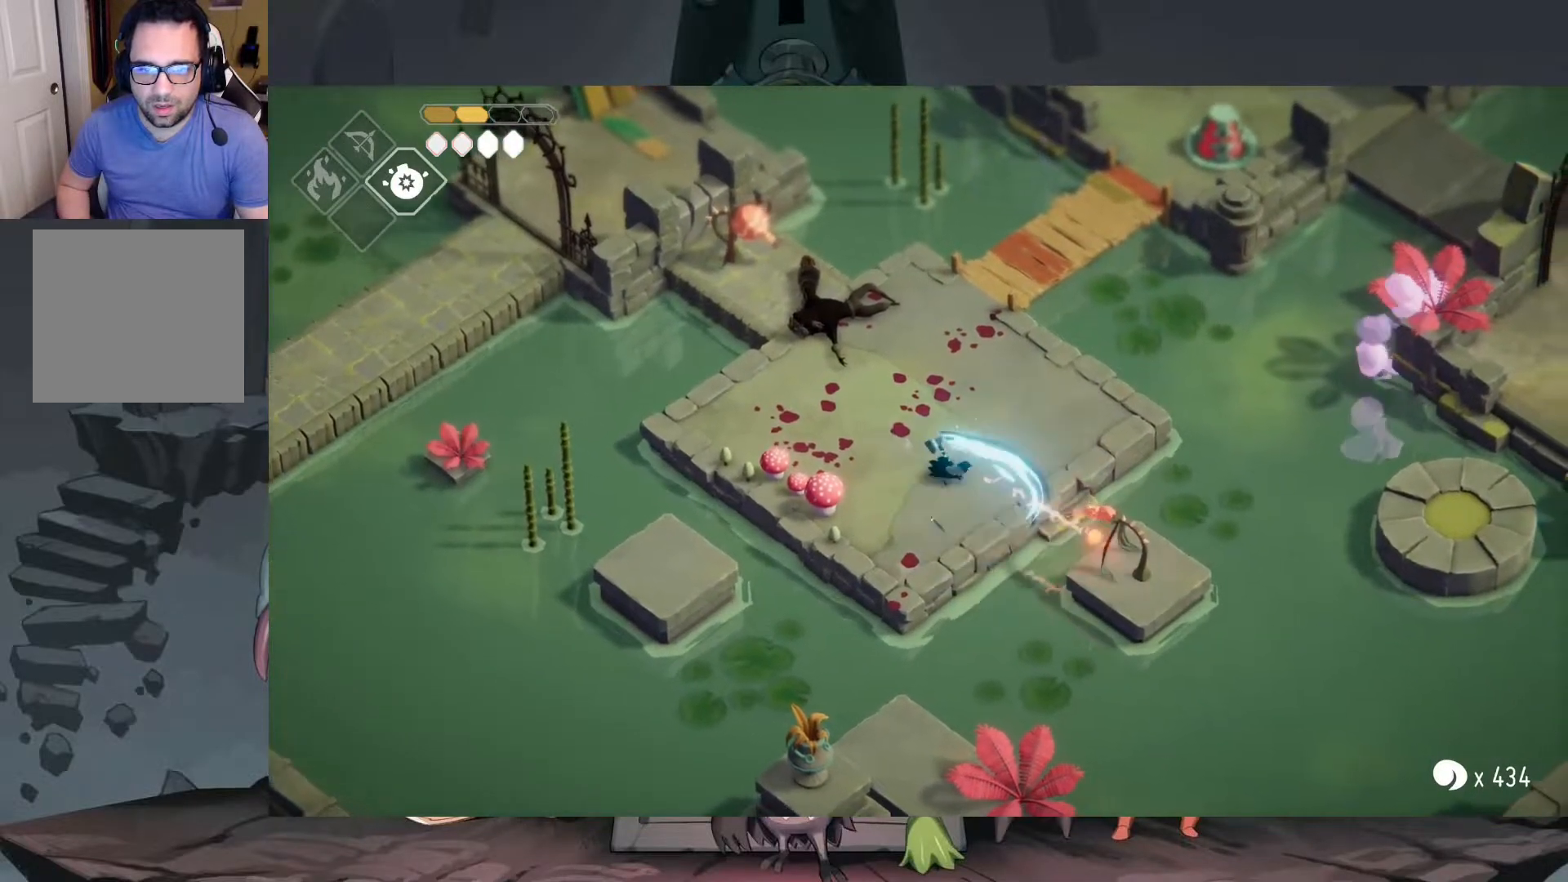
{"buttons": [], "left_stick": "up-left", "right_stick": "center", "events": [[417, "left_stick", "up-left"]]}
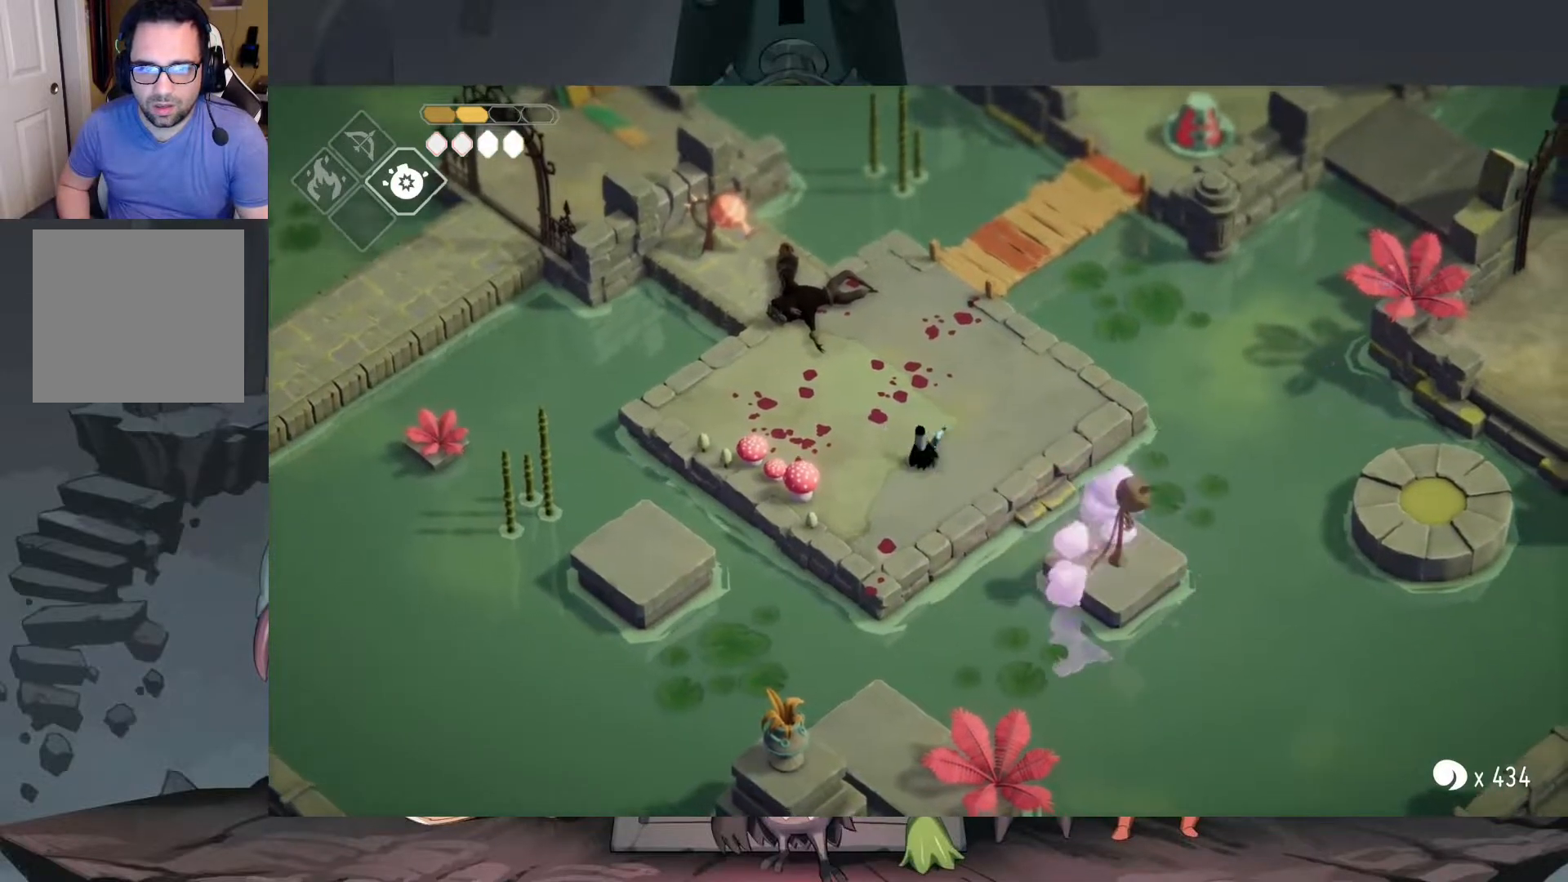
{"buttons": [], "left_stick": "up-left", "right_stick": "center", "events": [[150, "left_stick", "center"], [383, "left_stick", "up-left"]]}
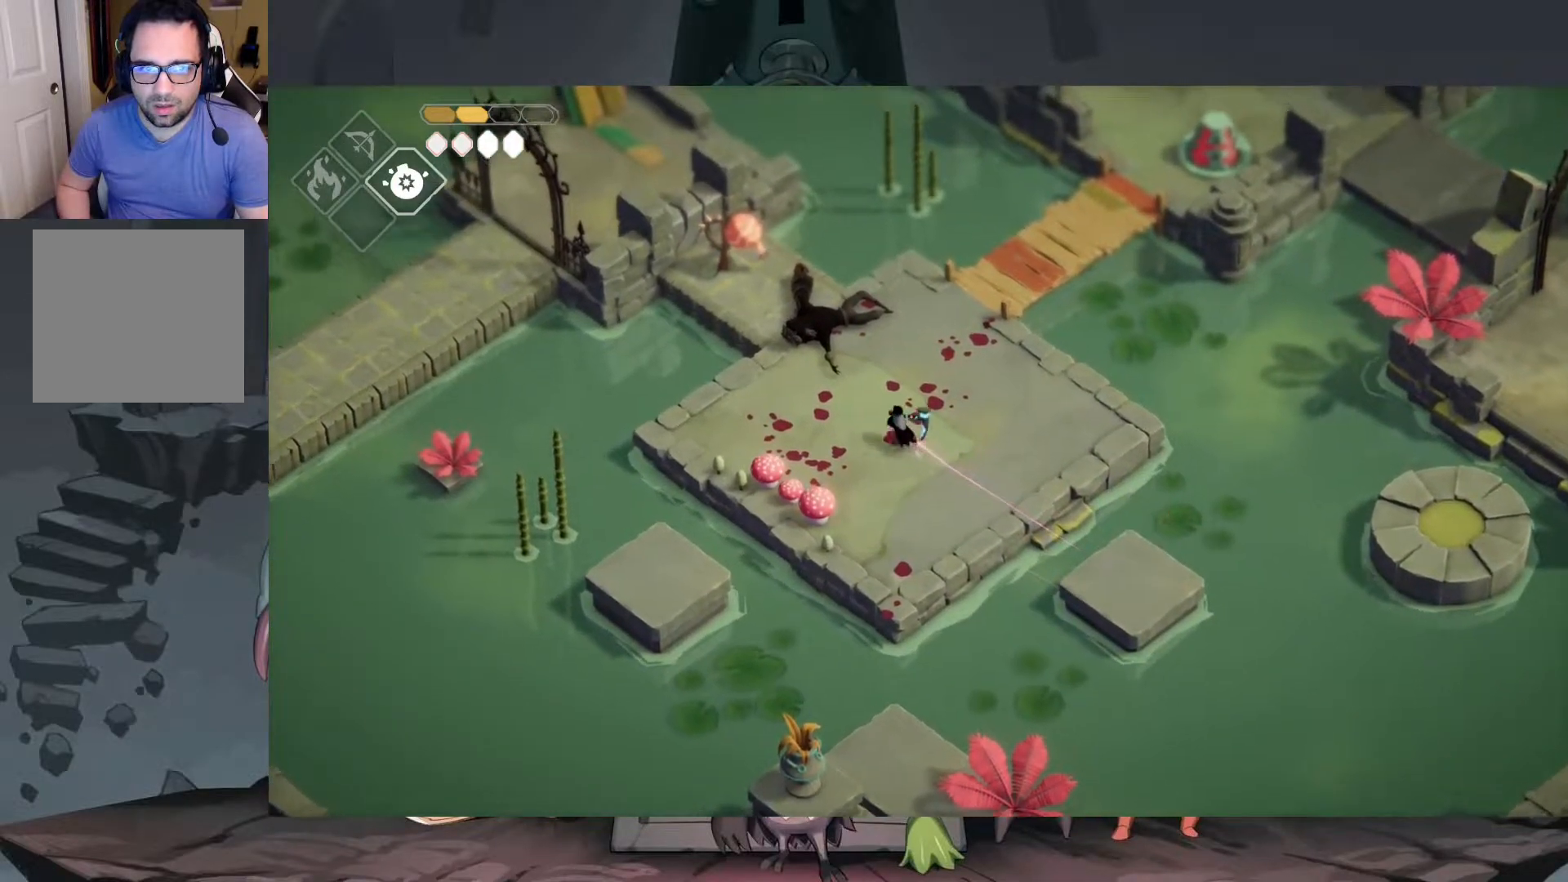
{"buttons": [], "left_stick": "up-left", "right_stick": "center", "events": []}
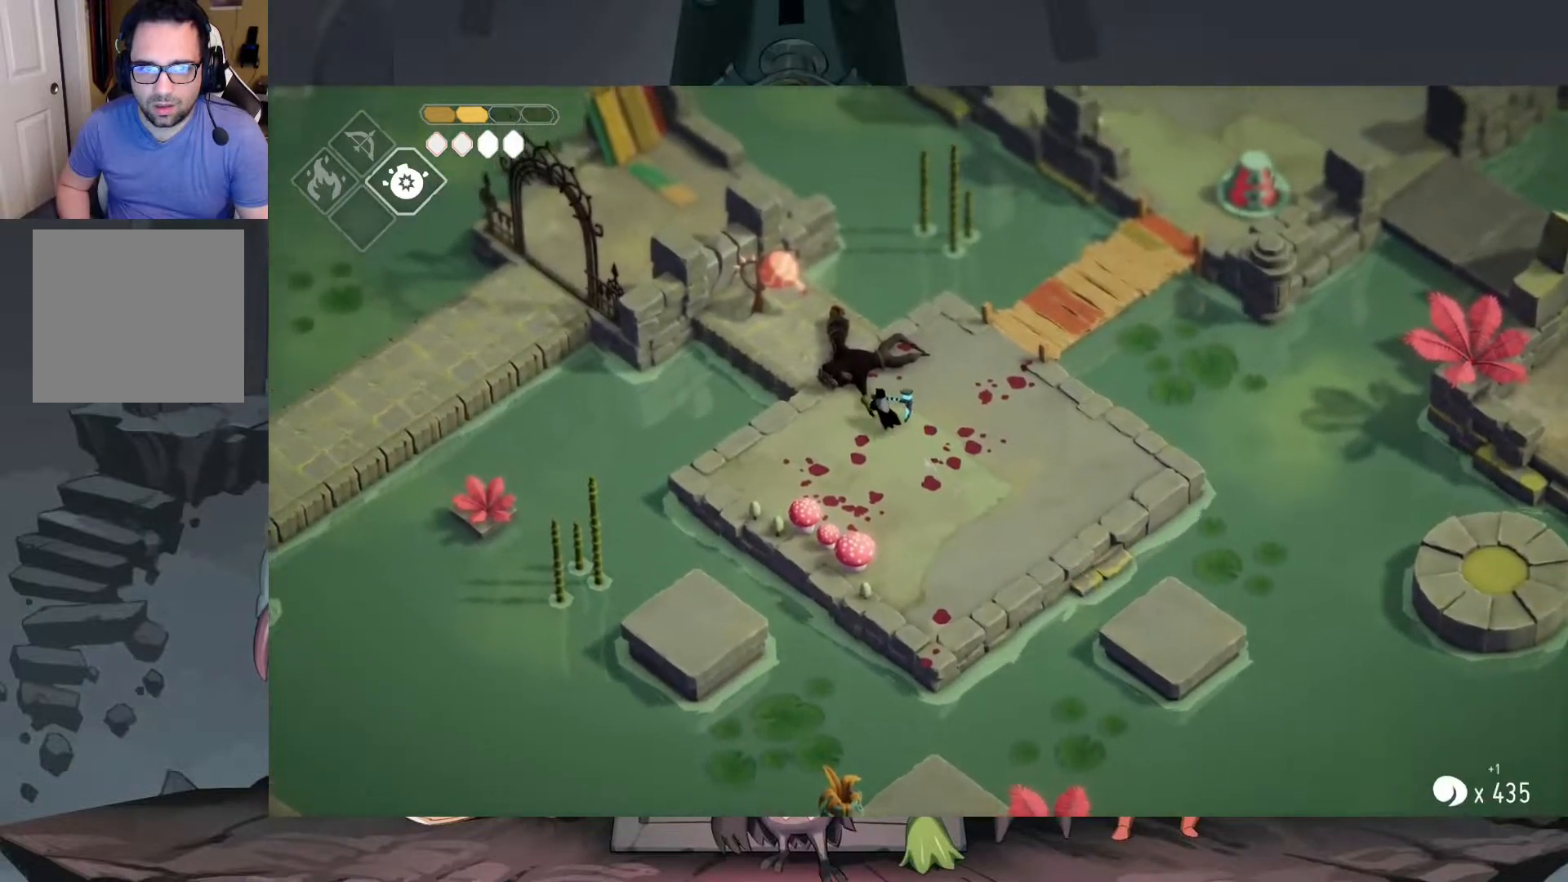
{"buttons": ["X"], "left_stick": "up-left", "right_stick": "center", "events": [[450, "X", "down"]]}
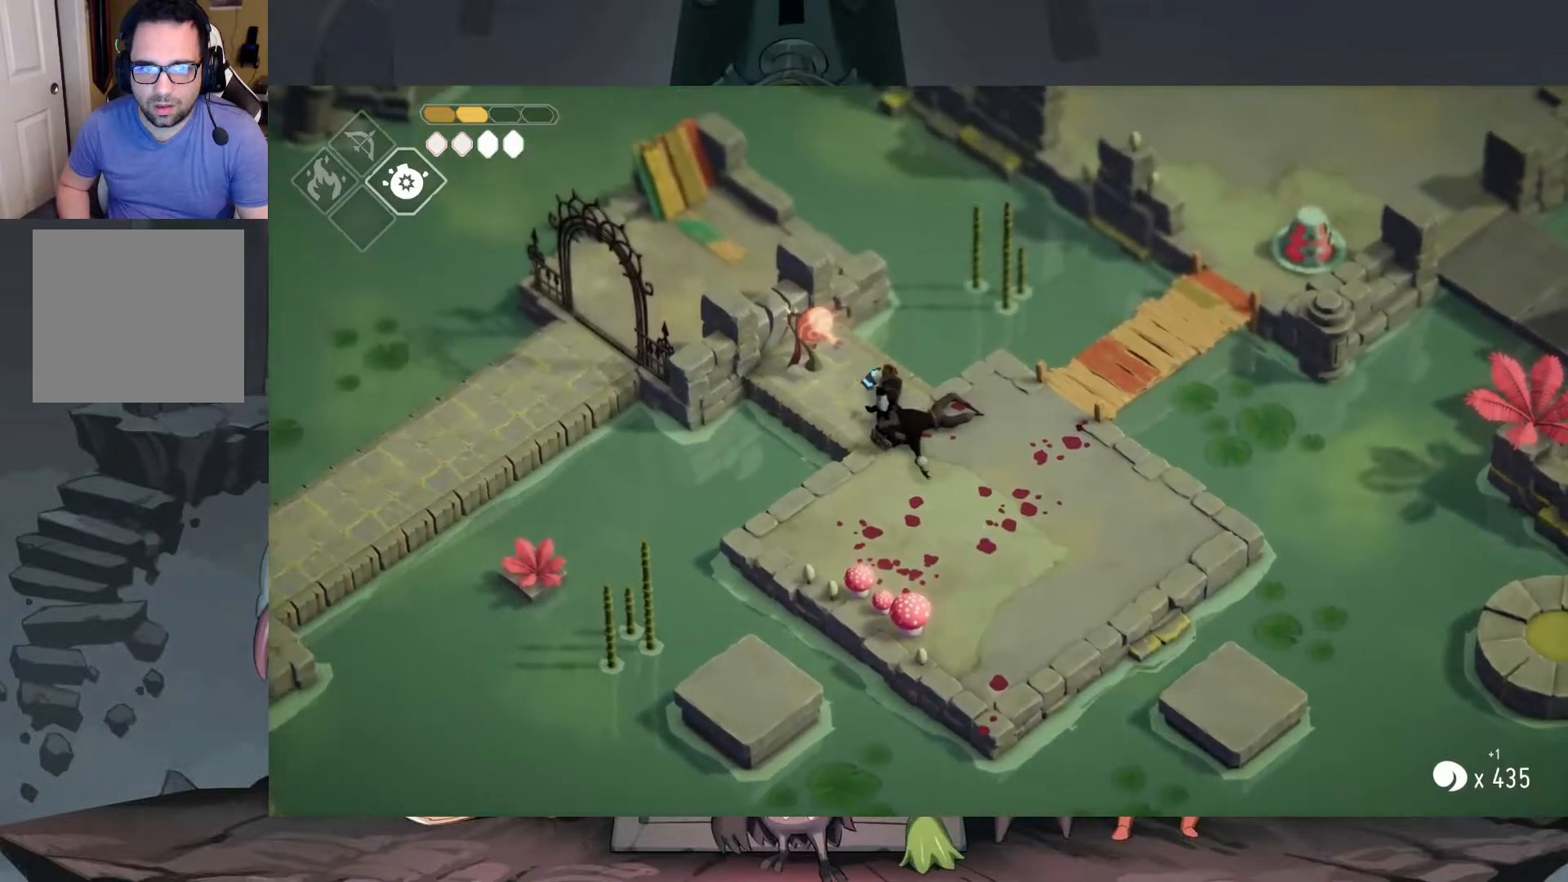
{"buttons": ["X"], "left_stick": "up-left", "right_stick": "center", "events": [[50, "X", "up"], [150, "X", "down"], [250, "X", "up"], [350, "X", "down"], [383, "X", "up"], [483, "X", "down"]]}
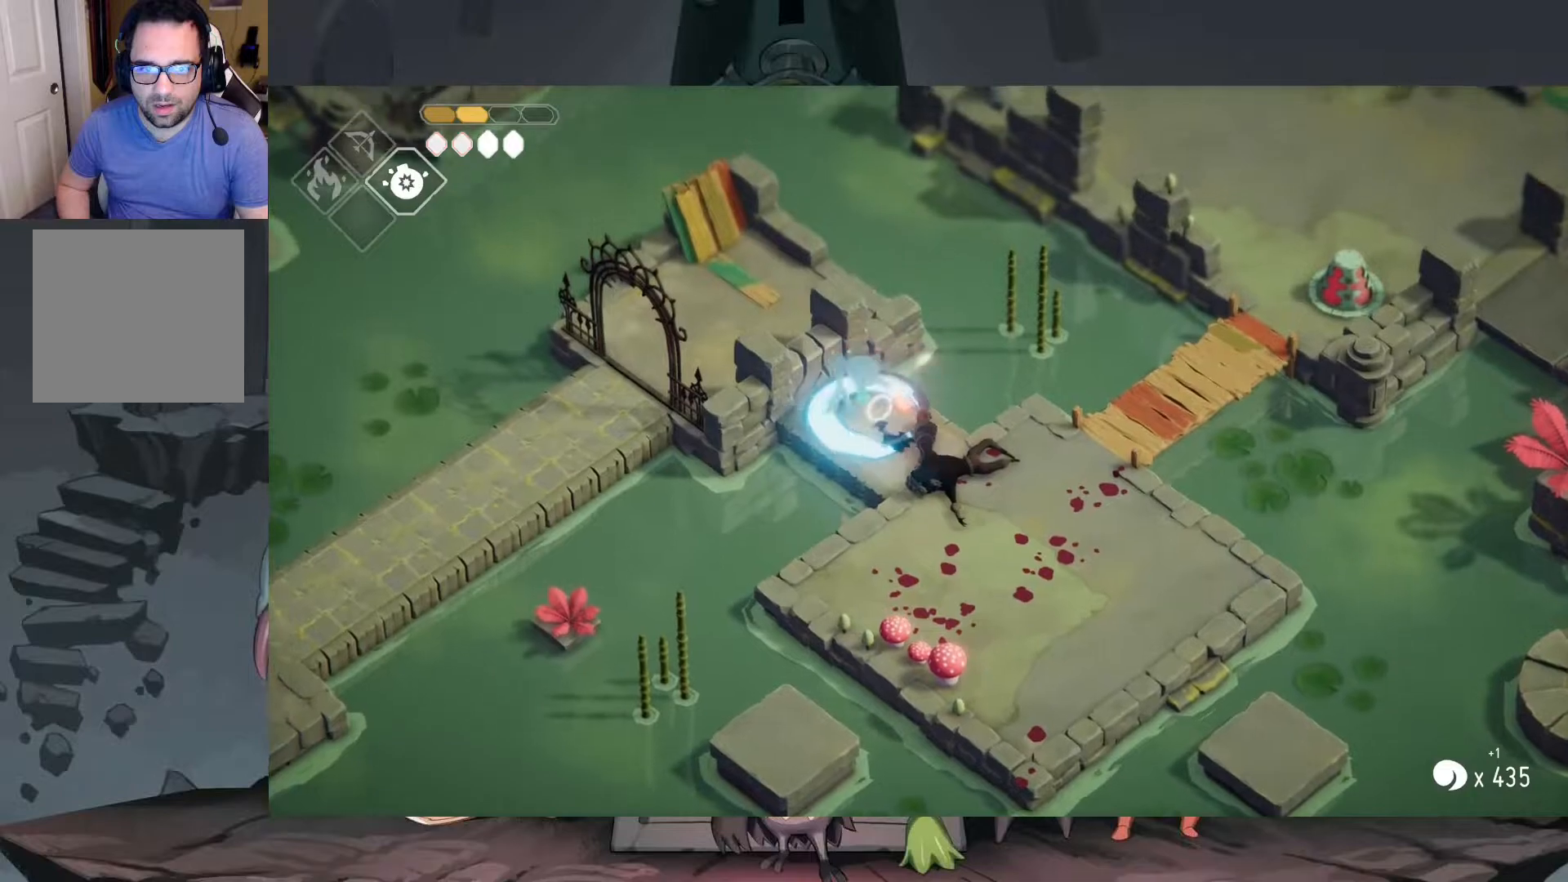
{"buttons": [], "left_stick": "center", "right_stick": "center", "events": [[50, "X", "up"], [250, "left_stick", "center"]]}
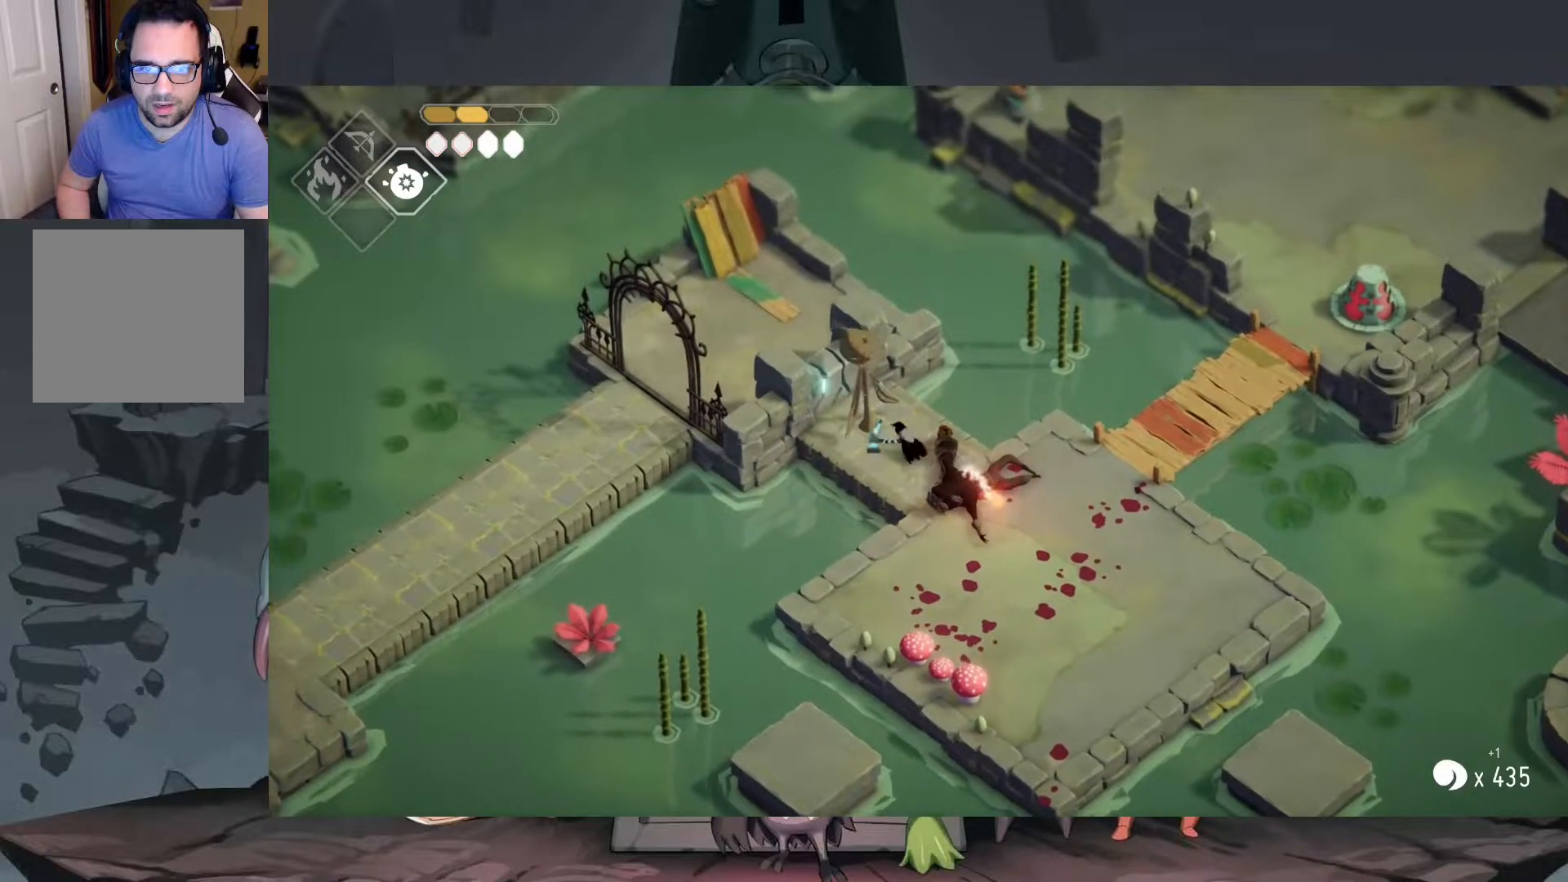
{"buttons": [], "left_stick": "down-right", "right_stick": "center", "events": [[183, "left_stick", "down-right"]]}